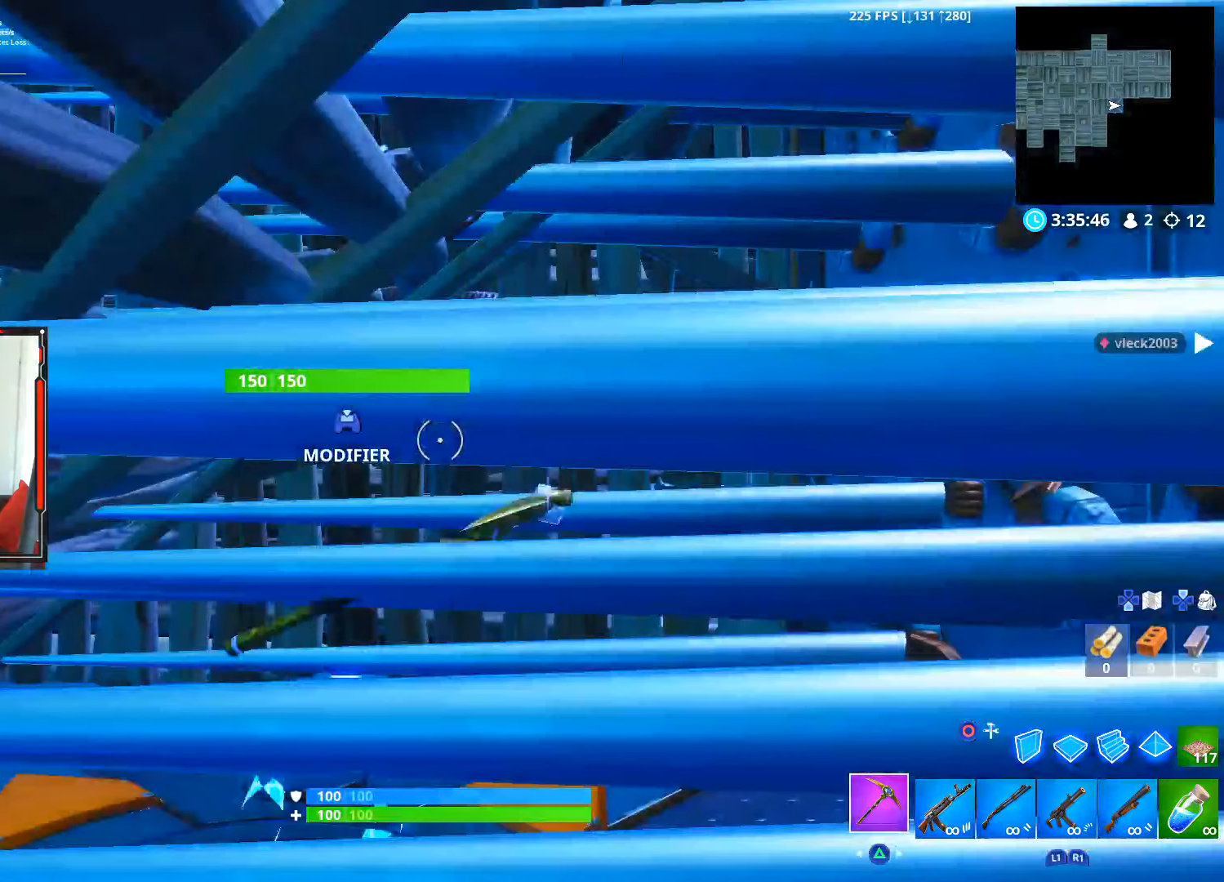
Gameplay with a controller (PlayStation layout); each line is a JSON object with the inputs held at the frame after it (dt_ms = milliseconds from this image to that frame). "events" lists button and stick changes between this image and that frame as [ms after this image, input, new state], when the widget could be followed in between. Not read: TOUCHPAD.
{"dt_ms": 500, "buttons": [], "left_stick": "up-right", "right_stick": "center", "events": [[483, "left_stick", "up-right"]]}
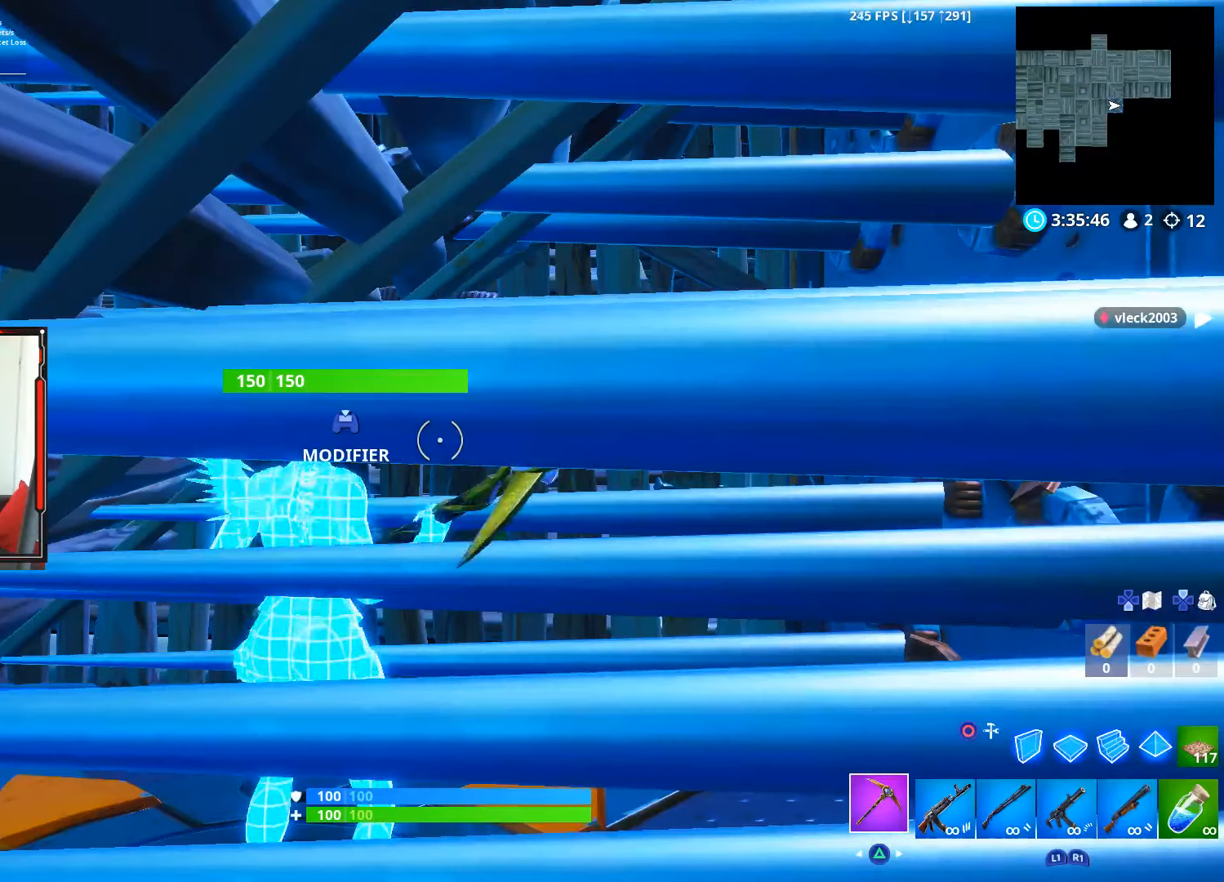
{"dt_ms": 500, "buttons": ["R2"], "left_stick": "up-right", "right_stick": "up-left", "events": [[33, "left_stick", "right"], [117, "right_stick", "up"], [200, "right_stick", "center"], [433, "left_stick", "up-right"], [450, "right_stick", "up-left"], [483, "R2", "down"]]}
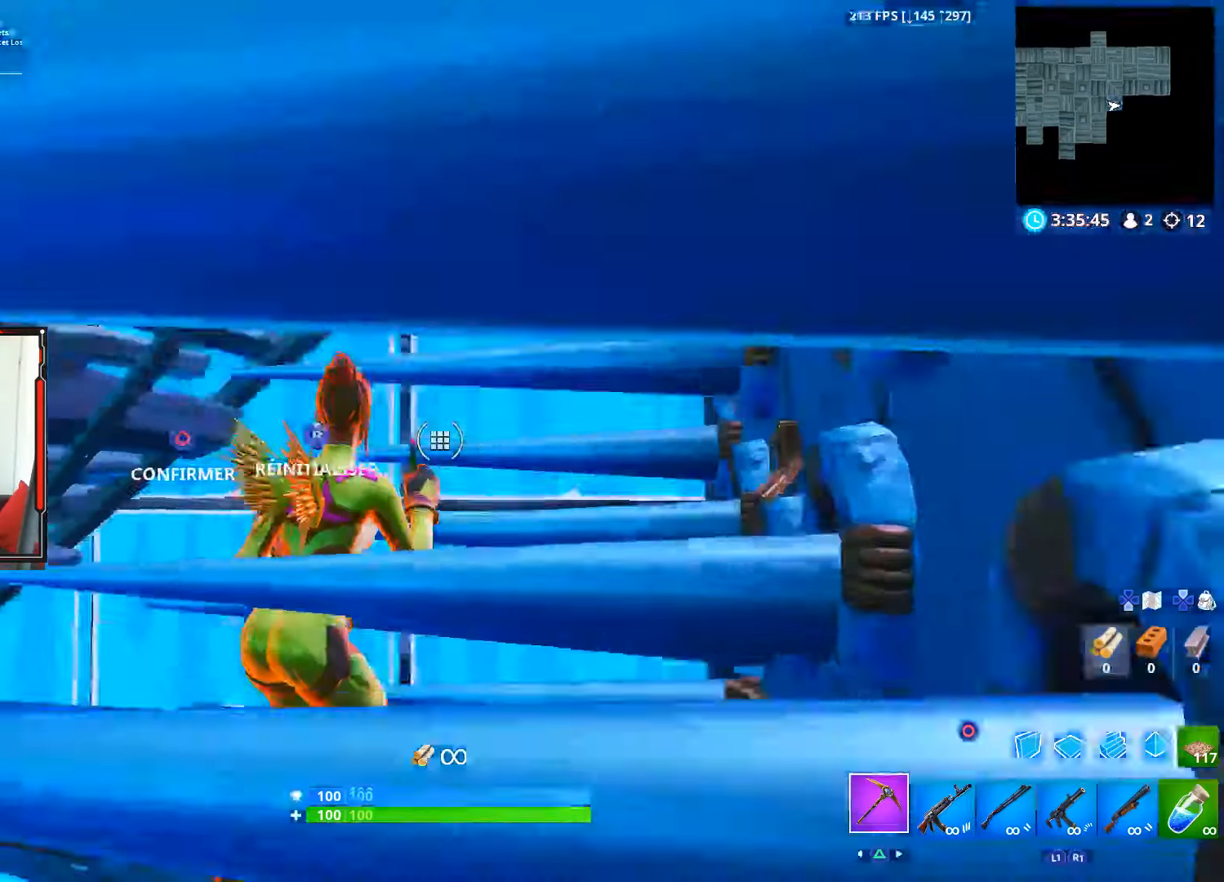
{"dt_ms": 500, "buttons": [], "left_stick": "down-left", "right_stick": "center", "events": [[50, "right_stick", "down-left"], [150, "right_stick", "center"], [183, "CIRCLE", "down"], [200, "R2", "up"], [200, "left_stick", "up"], [283, "CIRCLE", "up"], [350, "CIRCLE", "down"], [433, "CIRCLE", "up"], [483, "left_stick", "down-left"]]}
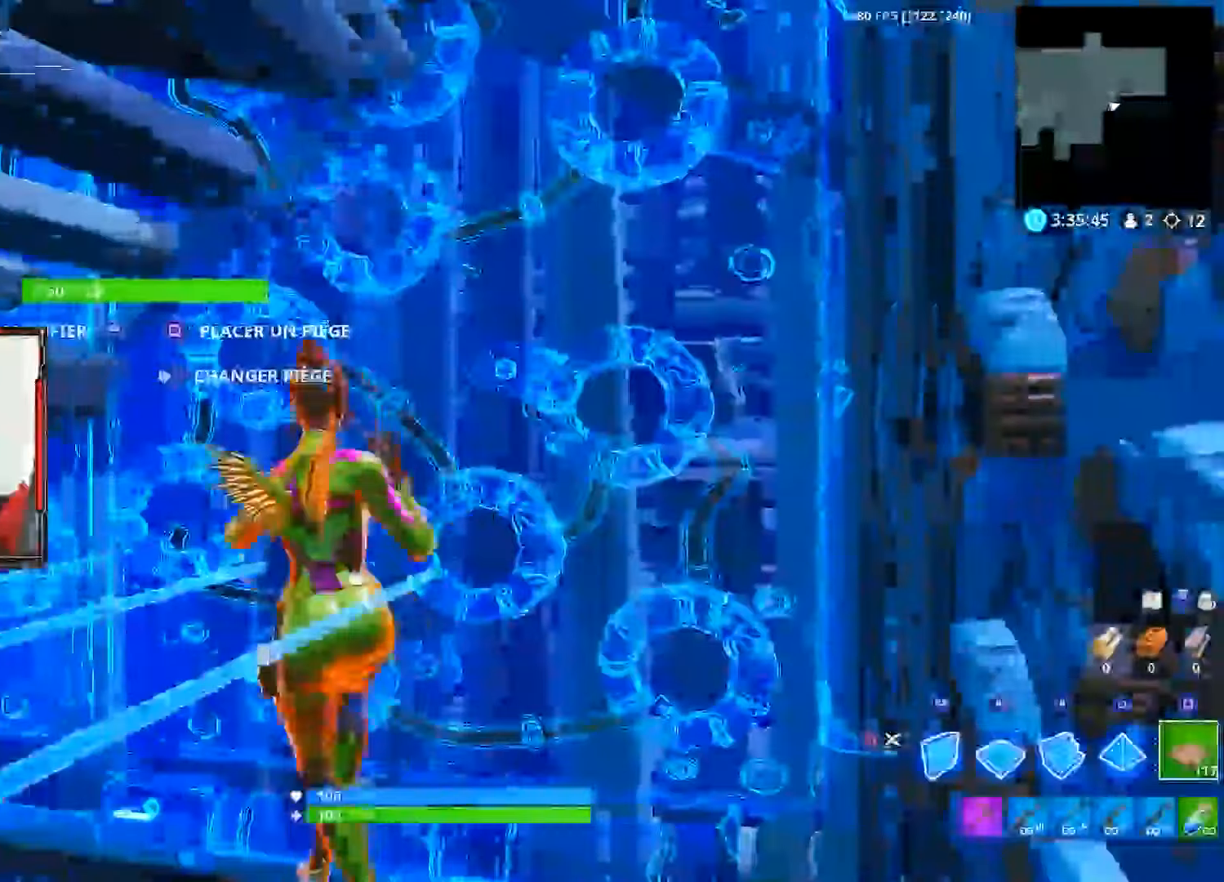
{"dt_ms": 500, "buttons": ["CIRCLE"], "left_stick": "down", "right_stick": "center", "events": [[50, "left_stick", "down"], [350, "right_stick", "right"], [433, "right_stick", "center"], [483, "CIRCLE", "down"]]}
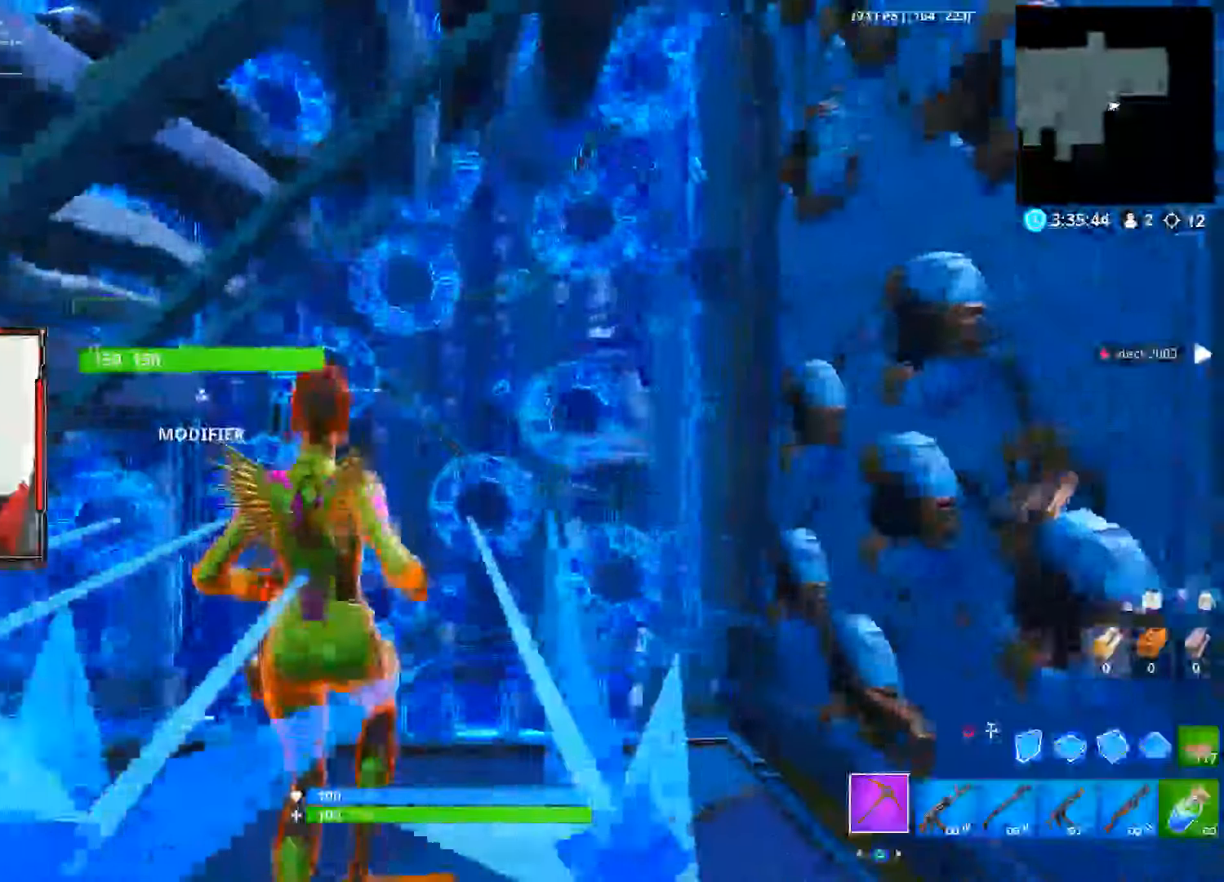
{"dt_ms": 500, "buttons": [], "left_stick": "up", "right_stick": "up-left", "events": [[83, "CIRCLE", "up"], [100, "left_stick", "down-right"], [267, "left_stick", "right"], [433, "right_stick", "up-left"], [467, "left_stick", "up"]]}
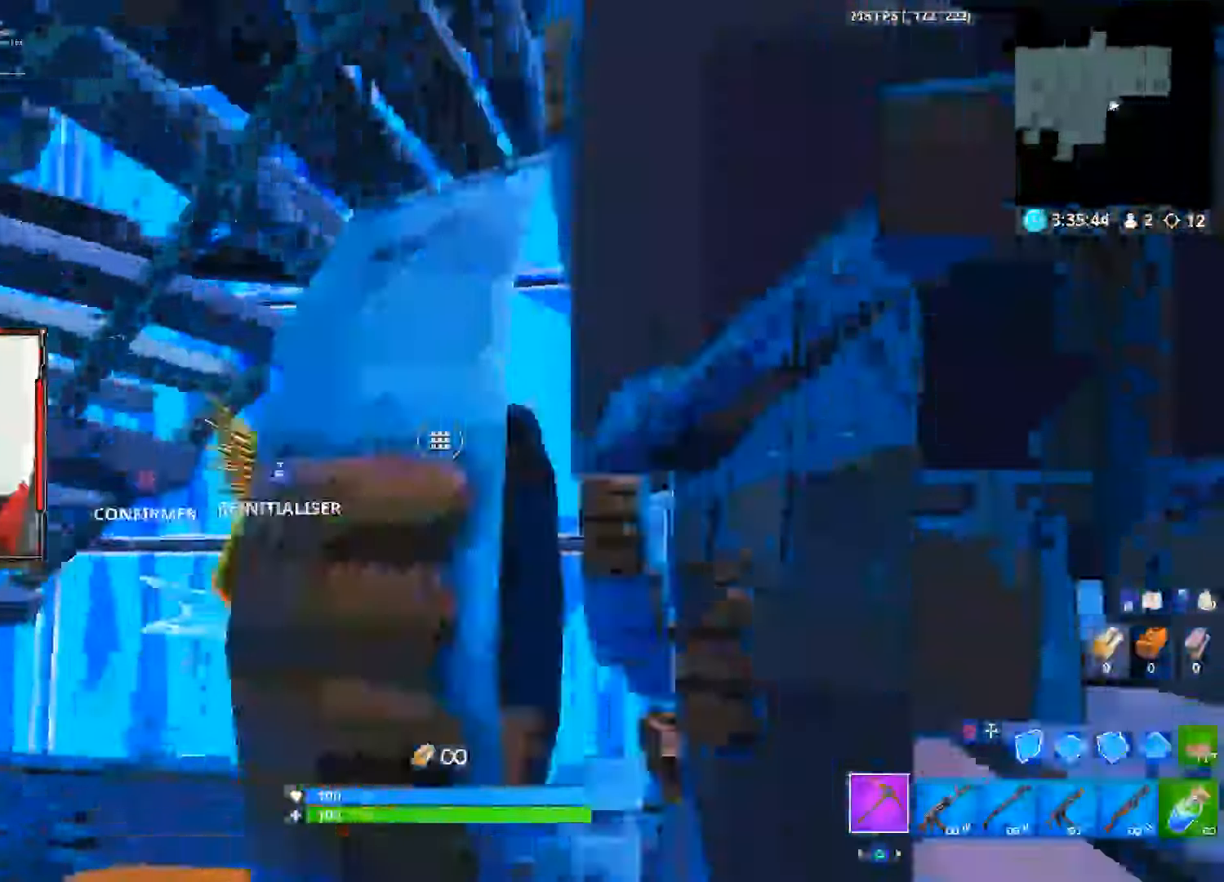
{"dt_ms": 500, "buttons": [], "left_stick": "up", "right_stick": "center", "events": [[67, "R2", "down"], [67, "right_stick", "down-left"], [133, "right_stick", "right"], [183, "right_stick", "center"], [250, "CIRCLE", "down"], [250, "R2", "up"], [484, "CIRCLE", "up"]]}
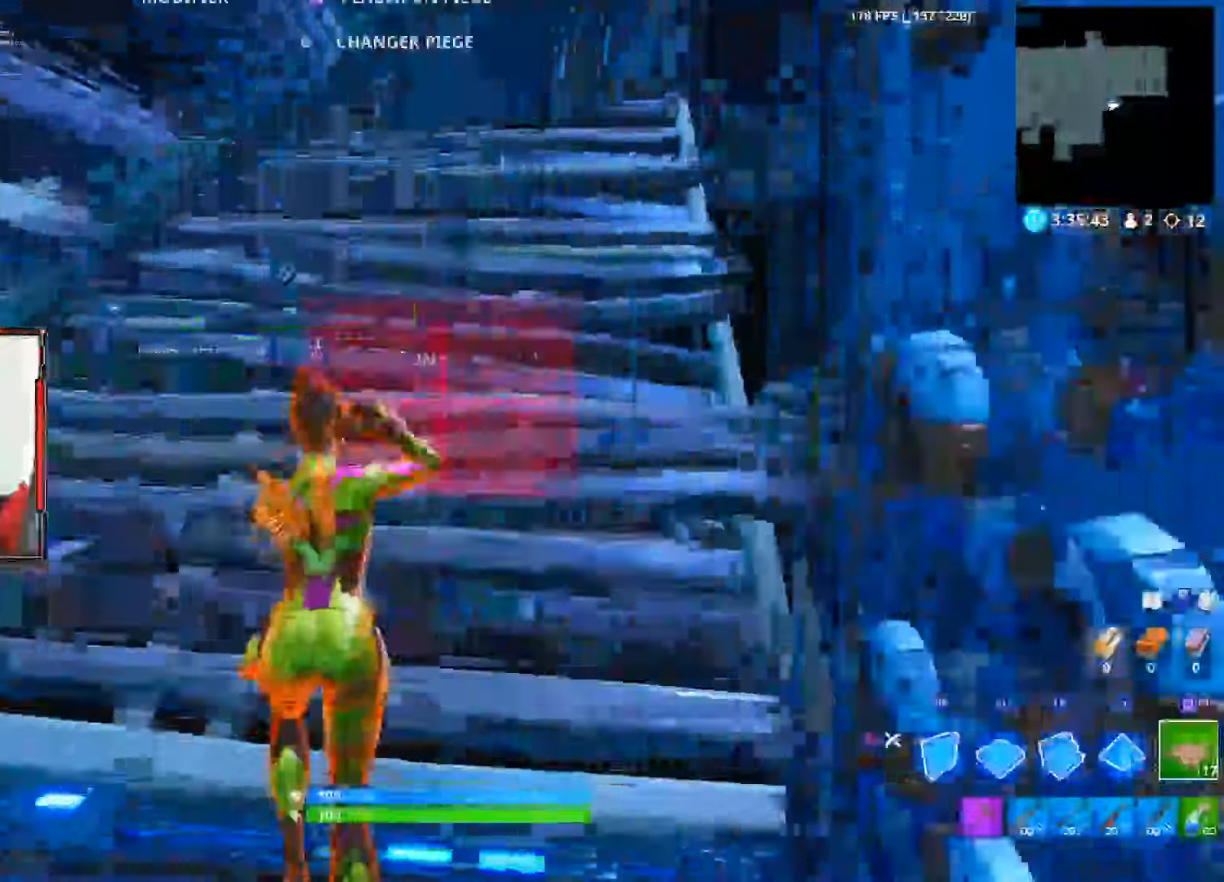
{"dt_ms": 500, "buttons": ["CROSS"], "left_stick": "up", "right_stick": "up-right", "events": [[234, "right_stick", "up-right"], [300, "CROSS", "down"]]}
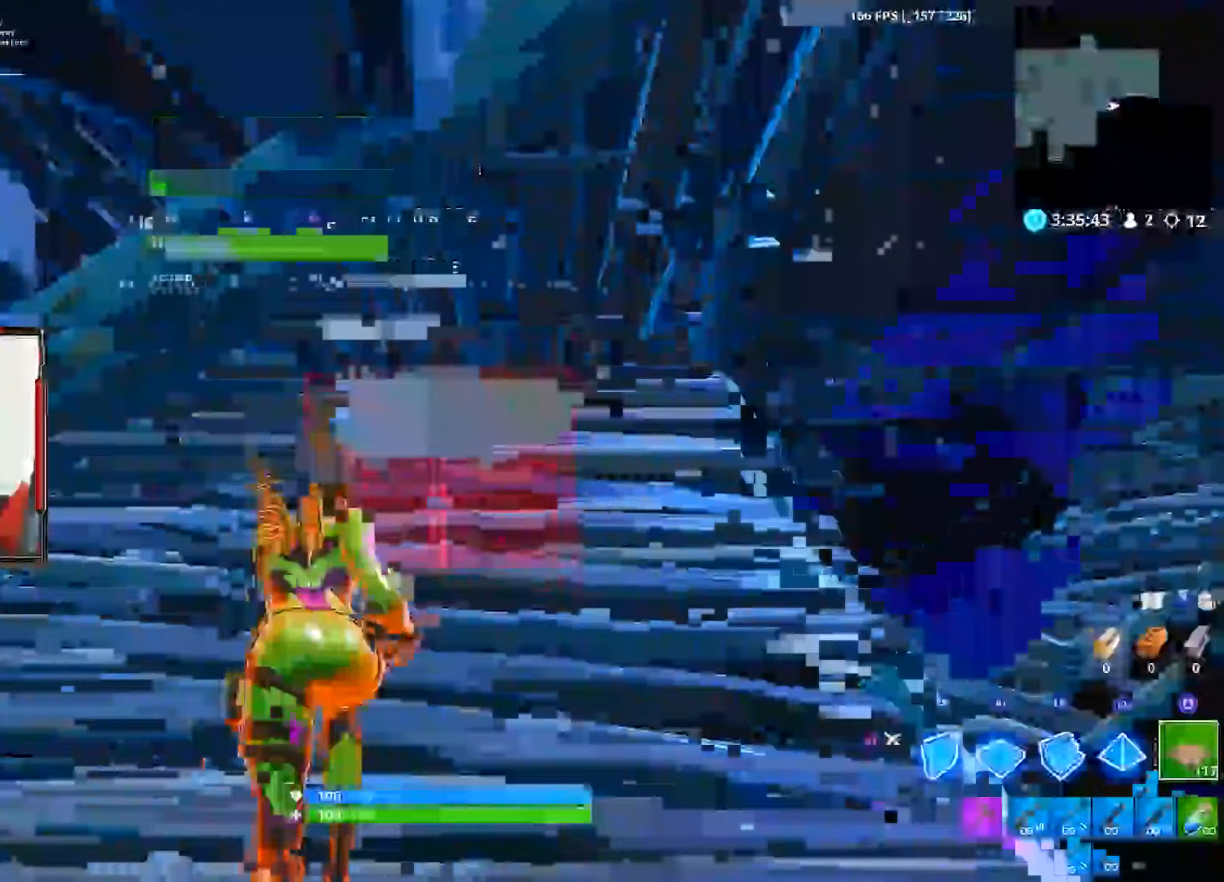
{"dt_ms": 500, "buttons": ["CROSS"], "left_stick": "down-right", "right_stick": "center", "events": [[117, "left_stick", "right"], [250, "right_stick", "center"], [417, "left_stick", "down-right"]]}
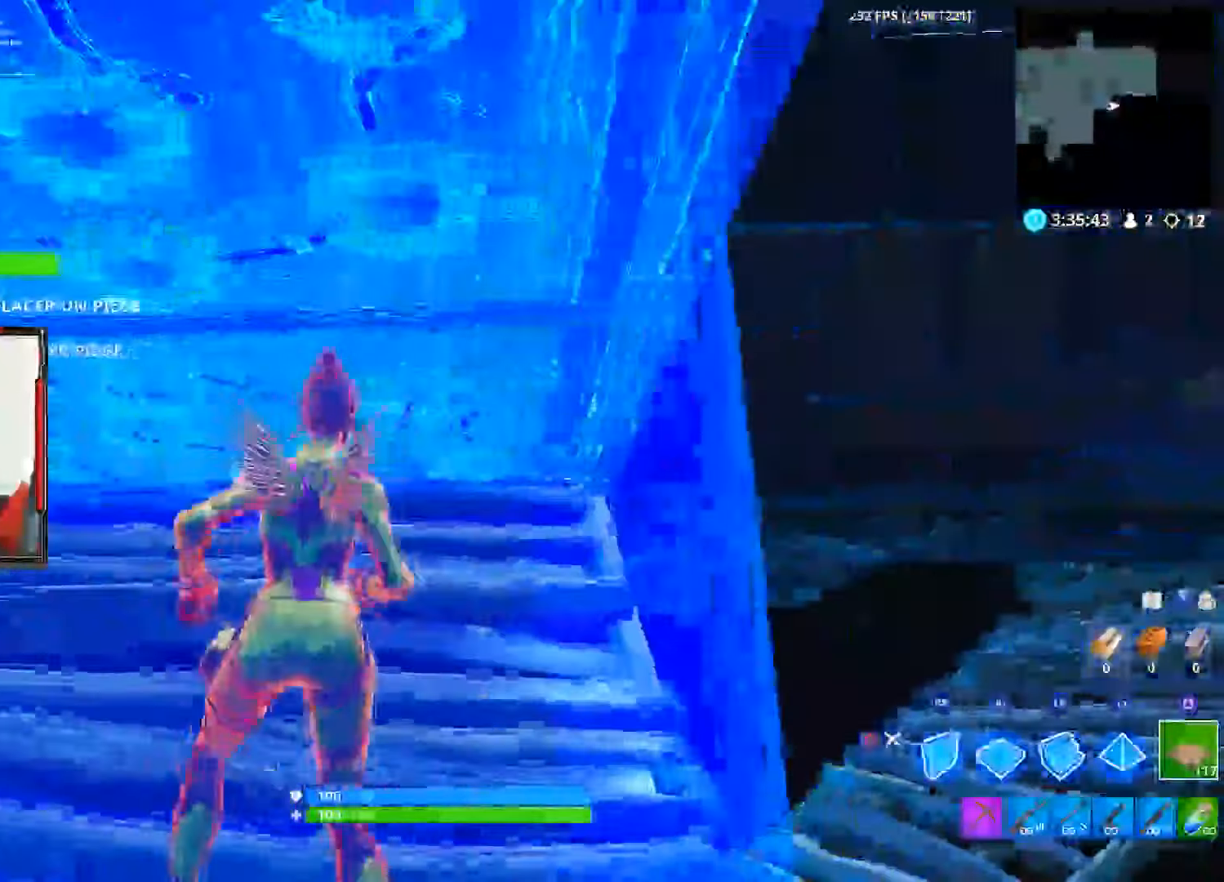
{"dt_ms": 500, "buttons": ["CROSS", "R1"], "left_stick": "up-right", "right_stick": "down-right", "events": [[50, "left_stick", "down"], [400, "left_stick", "center"], [400, "right_stick", "down-right"], [434, "R1", "down"], [467, "left_stick", "up-right"]]}
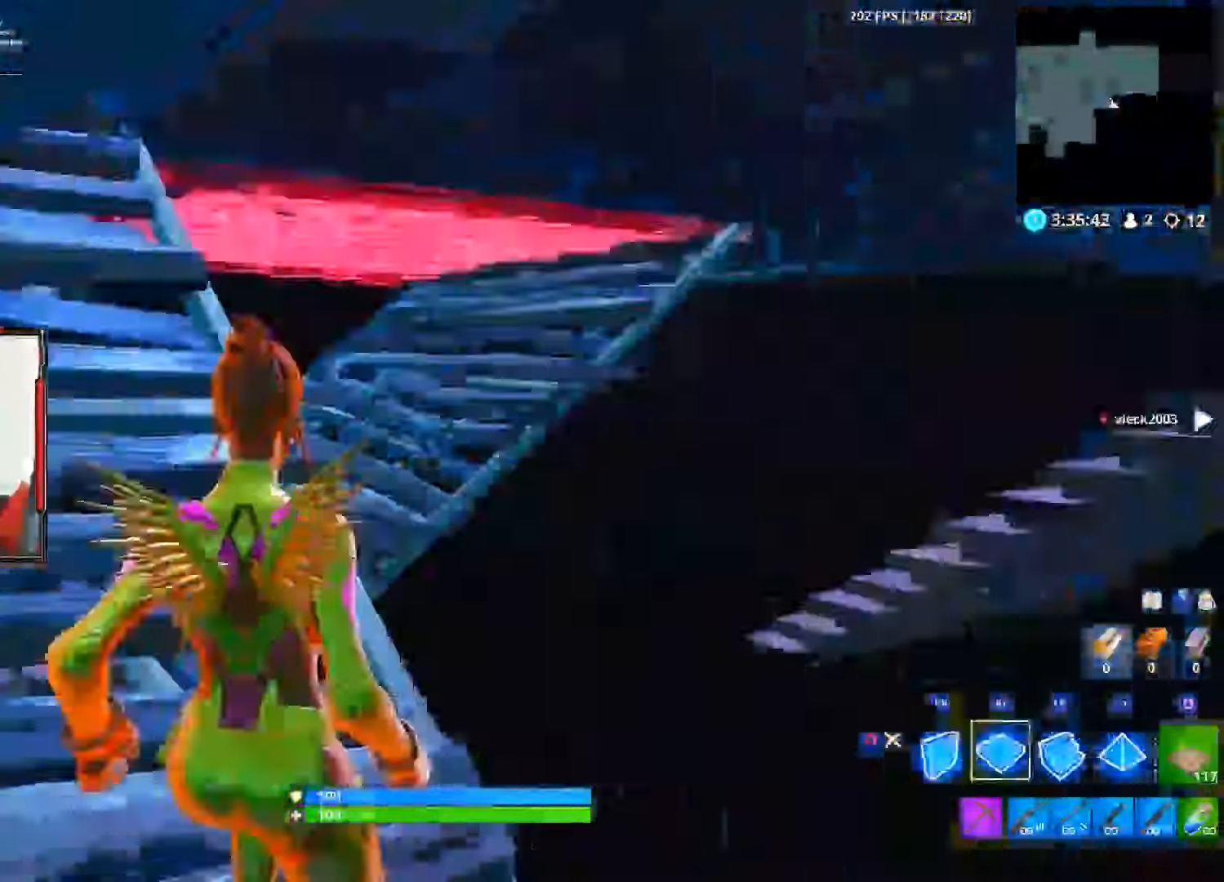
{"dt_ms": 500, "buttons": ["CROSS", "R1"], "left_stick": "up", "right_stick": "up", "events": [[84, "left_stick", "up"], [200, "right_stick", "center"], [500, "right_stick", "up"]]}
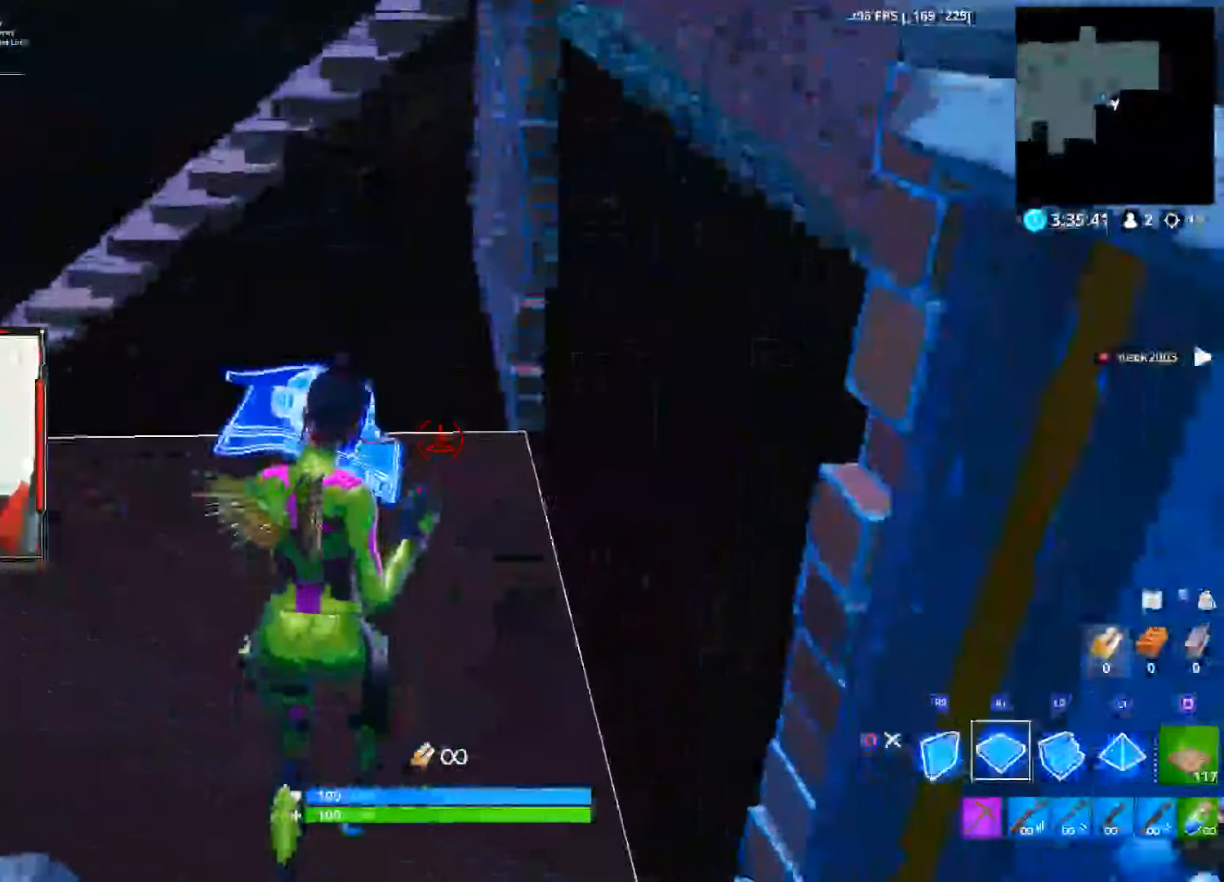
{"dt_ms": 500, "buttons": ["R1"], "left_stick": "up", "right_stick": "center", "events": [[84, "CROSS", "up"], [134, "right_stick", "center"]]}
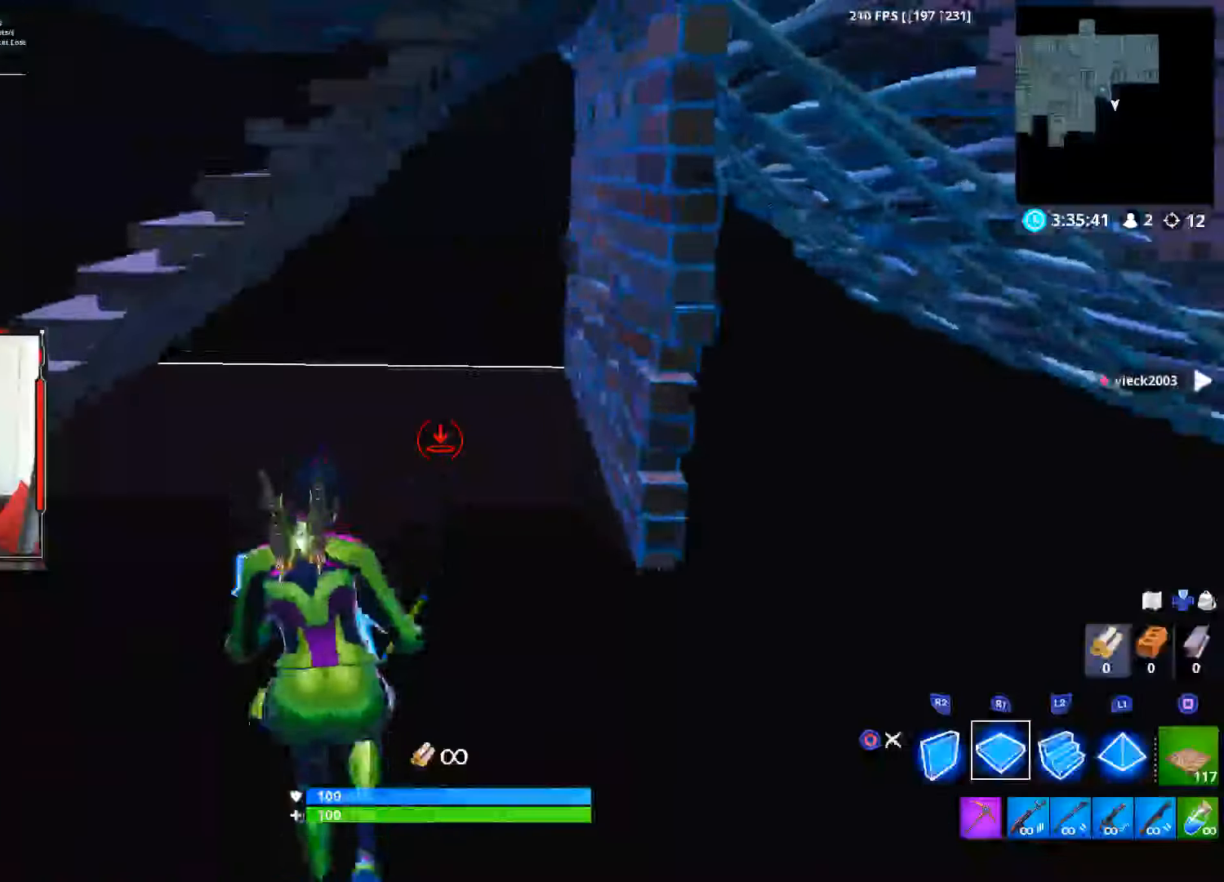
{"dt_ms": 500, "buttons": [], "left_stick": "up", "right_stick": "up", "events": [[134, "R1", "up"], [484, "right_stick", "up"]]}
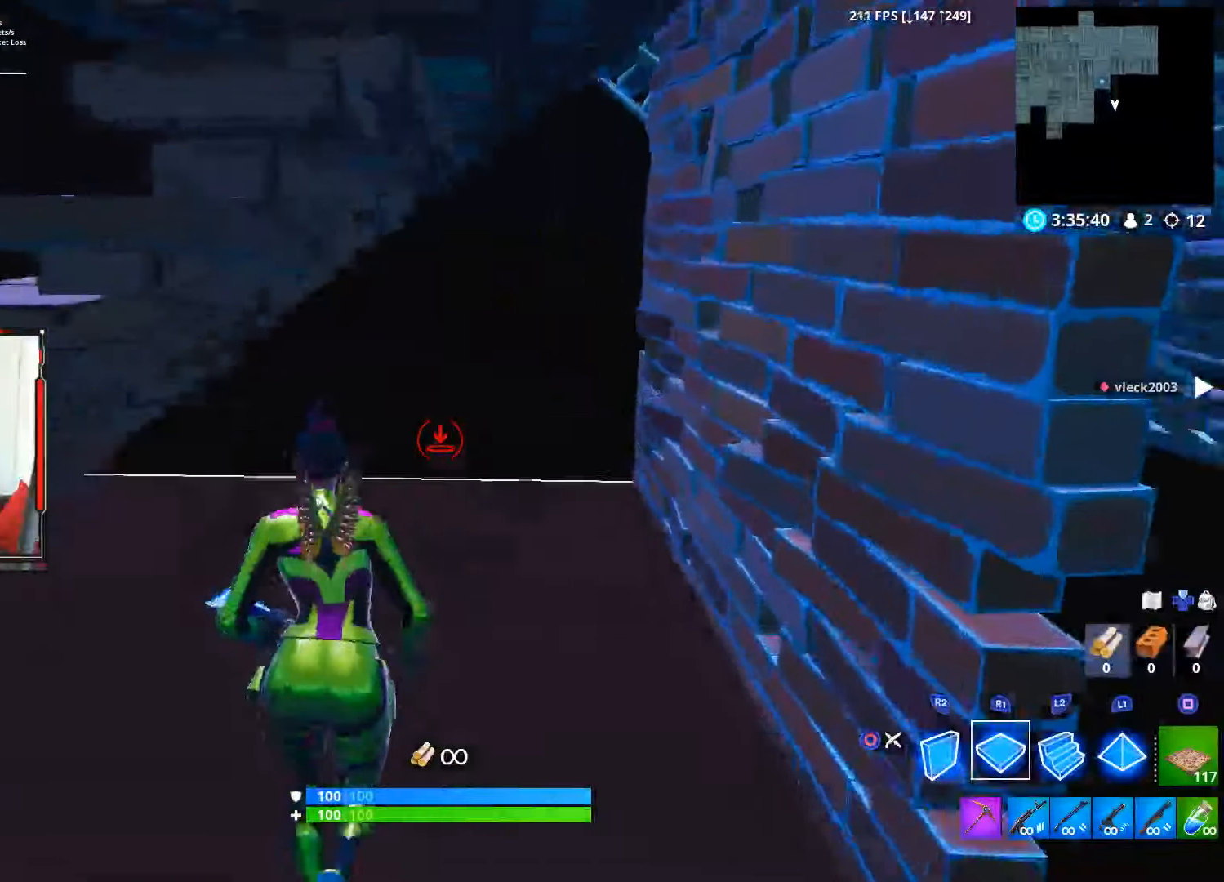
{"dt_ms": 500, "buttons": ["L2"], "left_stick": "up", "right_stick": "center", "events": [[134, "right_stick", "center"], [267, "L2", "down"]]}
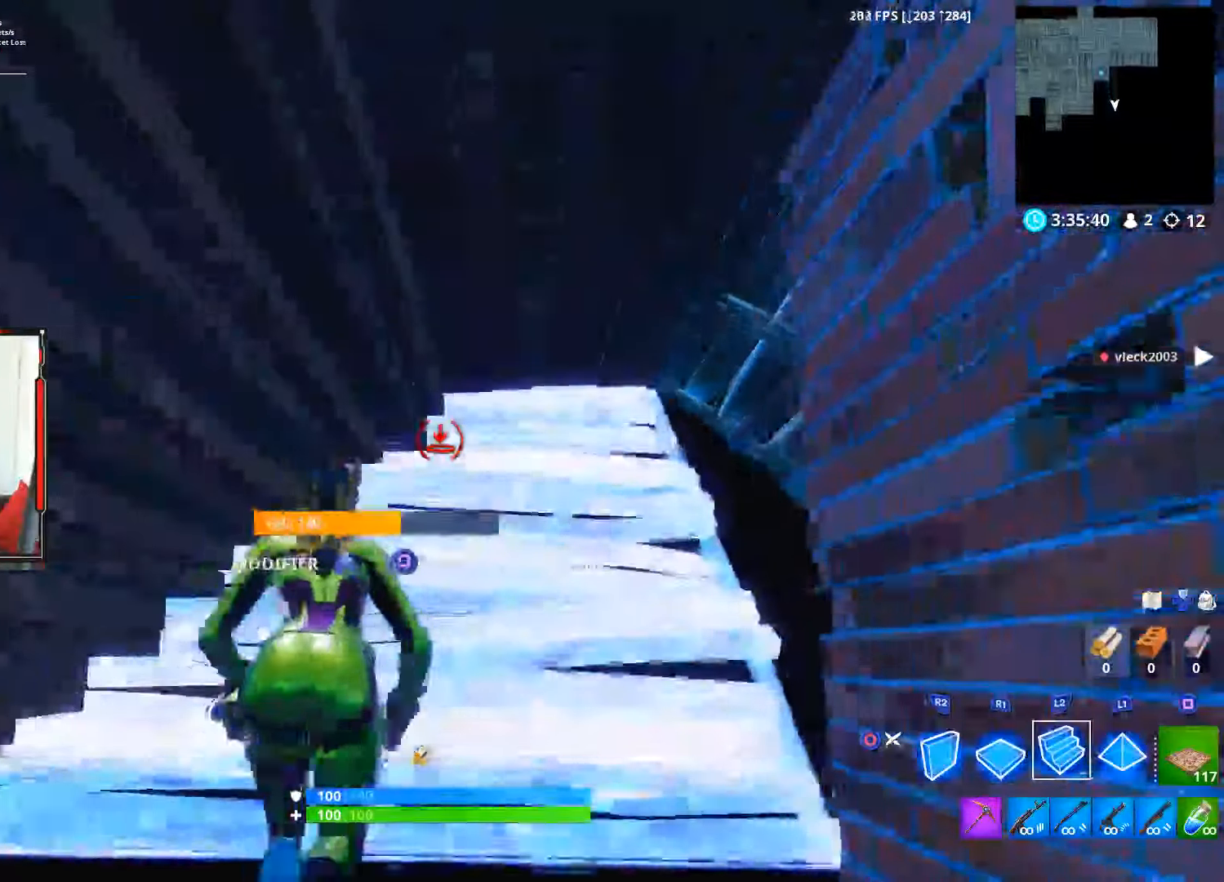
{"dt_ms": 500, "buttons": ["CIRCLE"], "left_stick": "up", "right_stick": "center", "events": [[17, "L2", "up"], [500, "CIRCLE", "down"]]}
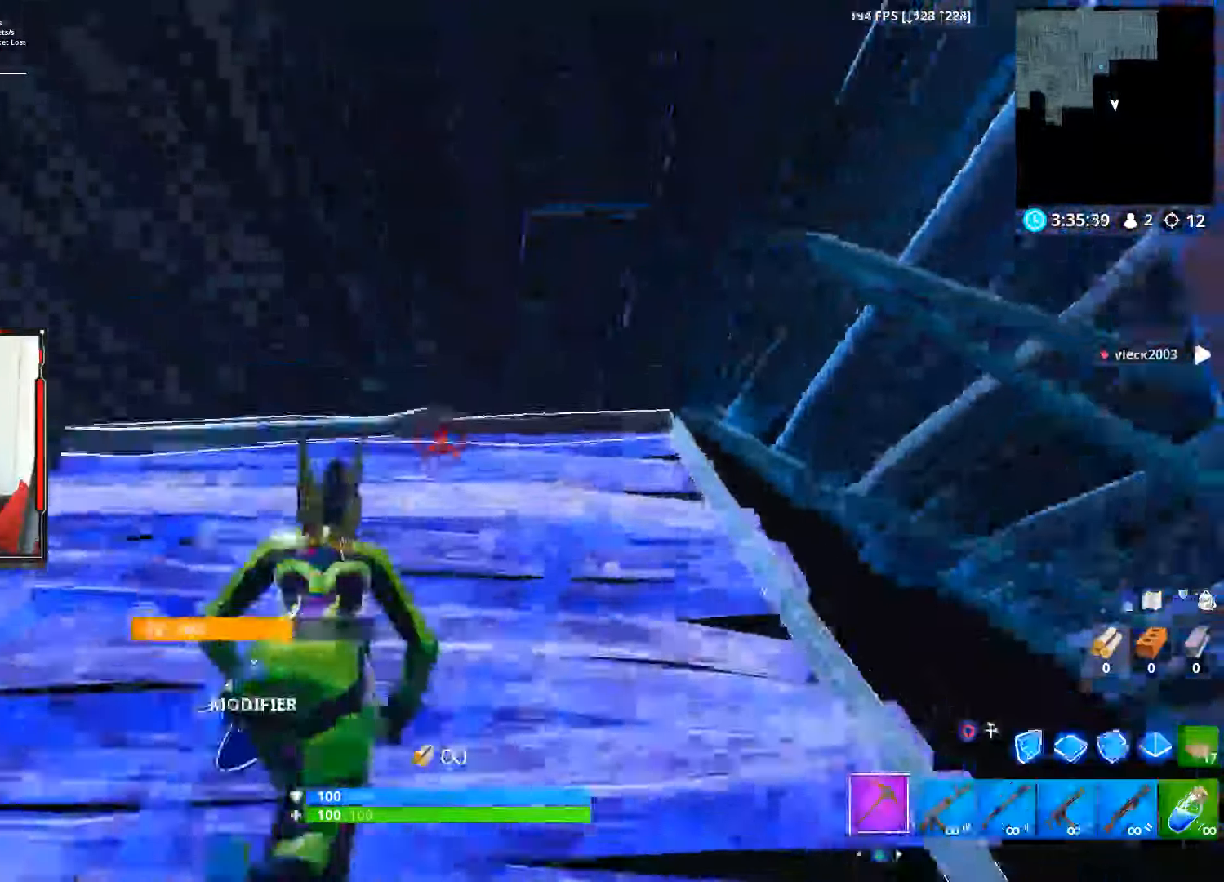
{"dt_ms": 500, "buttons": [], "left_stick": "down", "right_stick": "center", "events": [[100, "CIRCLE", "up"], [284, "left_stick", "center"], [384, "left_stick", "down"]]}
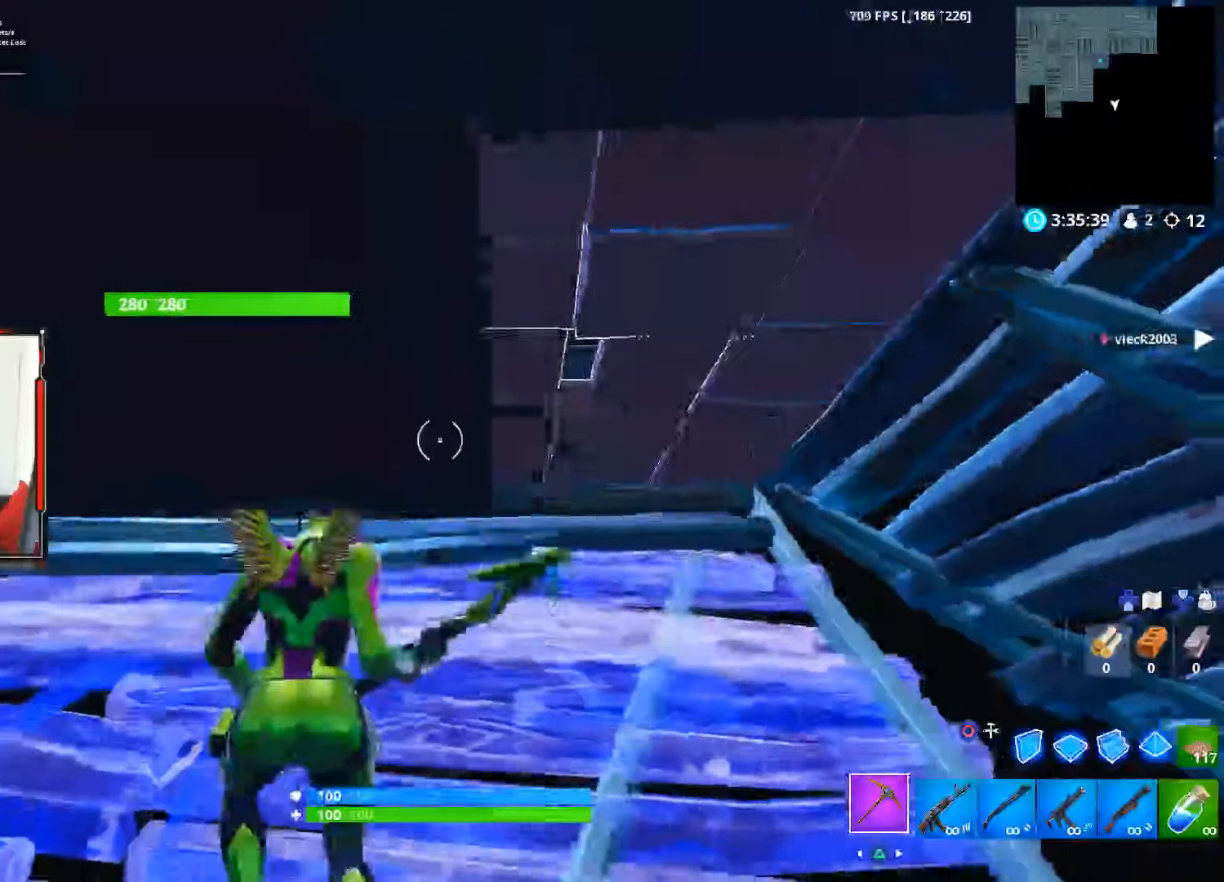
{"dt_ms": 500, "buttons": [], "left_stick": "left", "right_stick": "down", "events": [[117, "left_stick", "center"], [167, "left_stick", "left"], [234, "right_stick", "left"], [483, "right_stick", "down"]]}
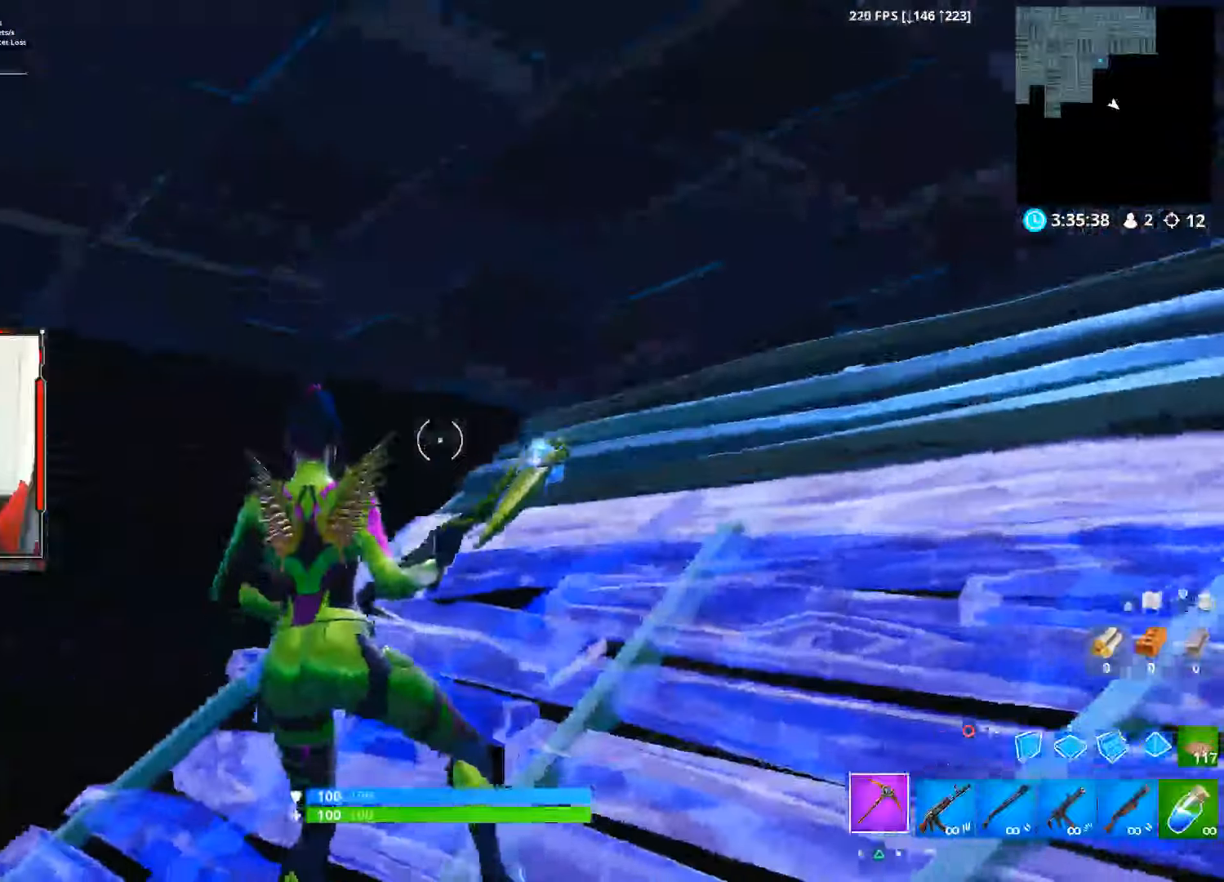
{"dt_ms": 500, "buttons": [], "left_stick": "up", "right_stick": "center", "events": [[183, "right_stick", "down-left"], [316, "left_stick", "up-left"], [333, "right_stick", "center"], [416, "left_stick", "up"], [433, "CIRCLE", "down"], [500, "CIRCLE", "up"]]}
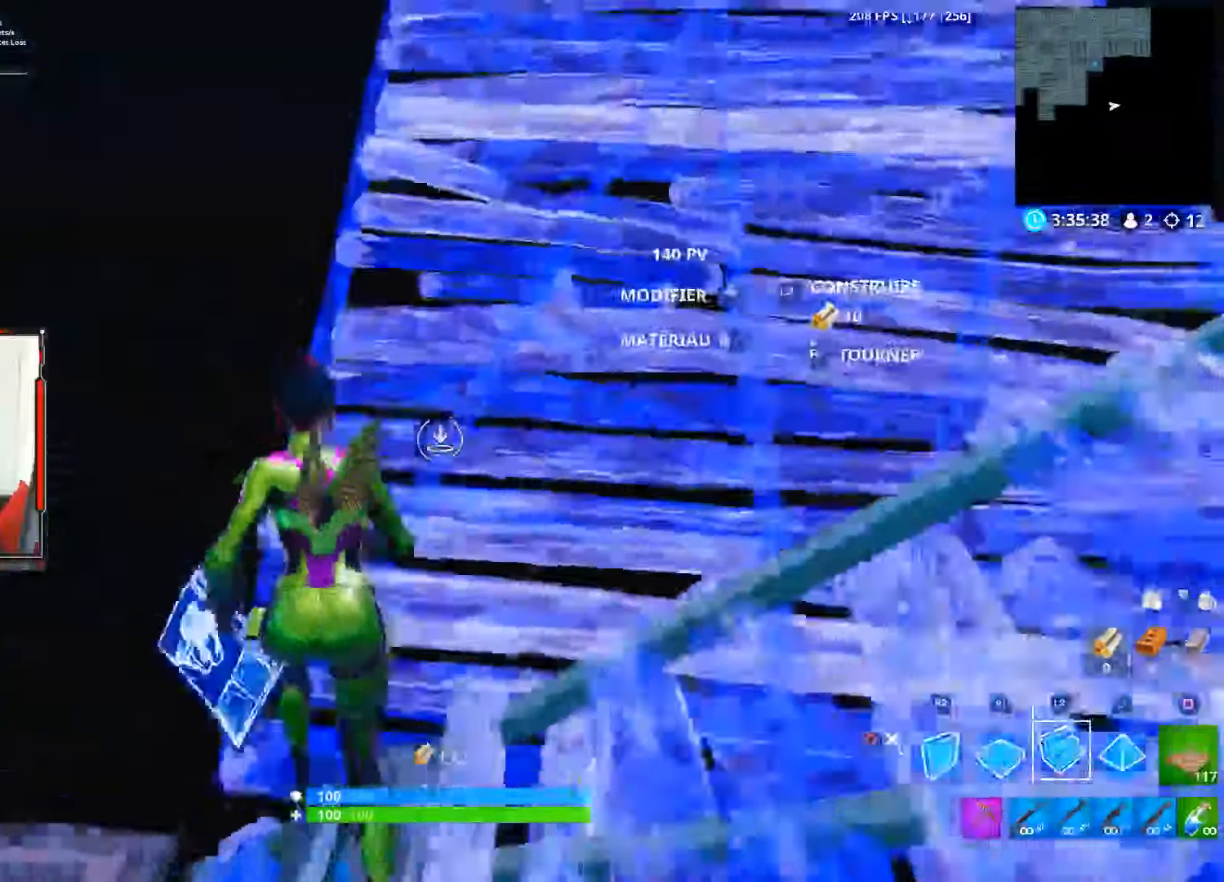
{"dt_ms": 500, "buttons": ["CIRCLE"], "left_stick": "up", "right_stick": "center", "events": [[16, "L2", "down"], [83, "CIRCLE", "down"], [183, "CIRCLE", "up"], [183, "L2", "up"], [466, "CIRCLE", "down"]]}
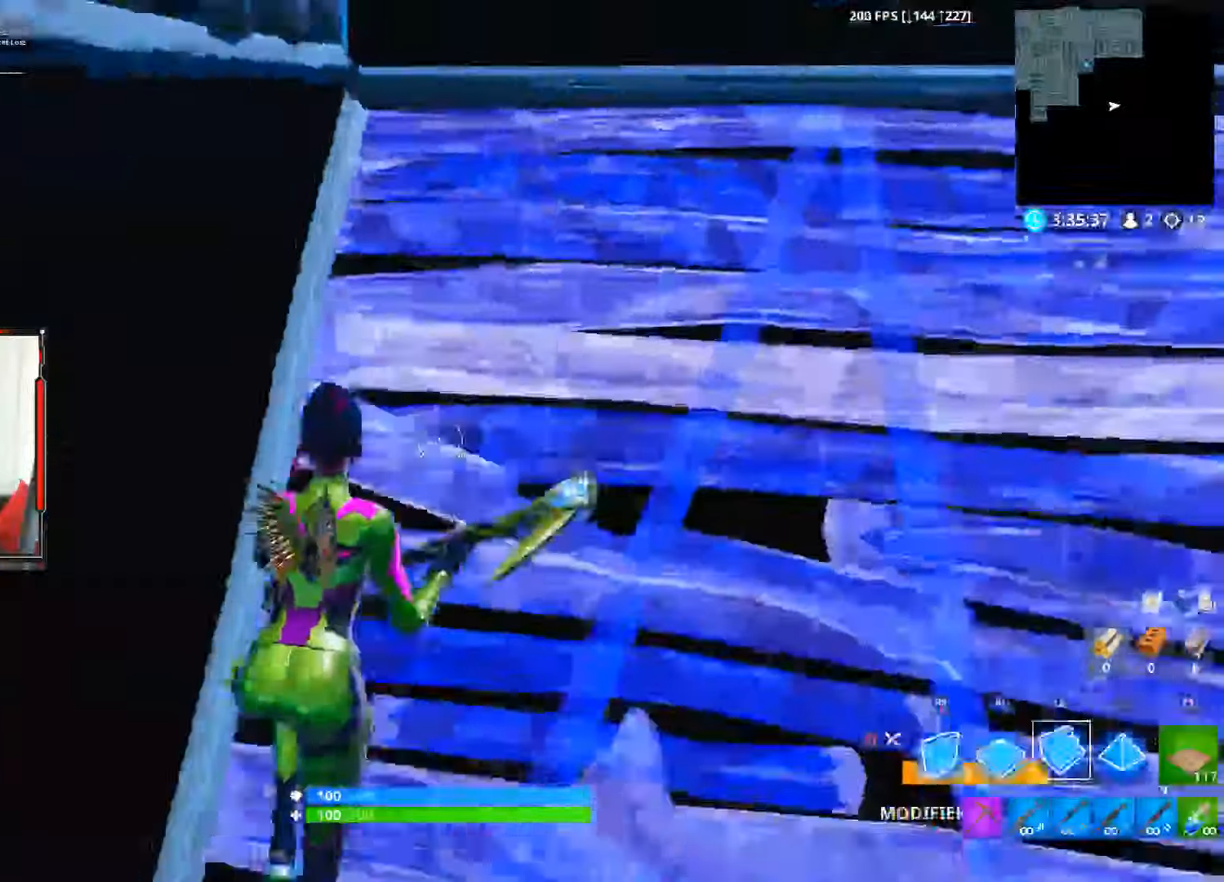
{"dt_ms": 500, "buttons": ["CROSS", "L2", "R2"], "left_stick": "up", "right_stick": "right", "events": [[83, "CIRCLE", "up"], [250, "R2", "down"], [250, "right_stick", "right"], [450, "CROSS", "down"], [466, "L2", "down"]]}
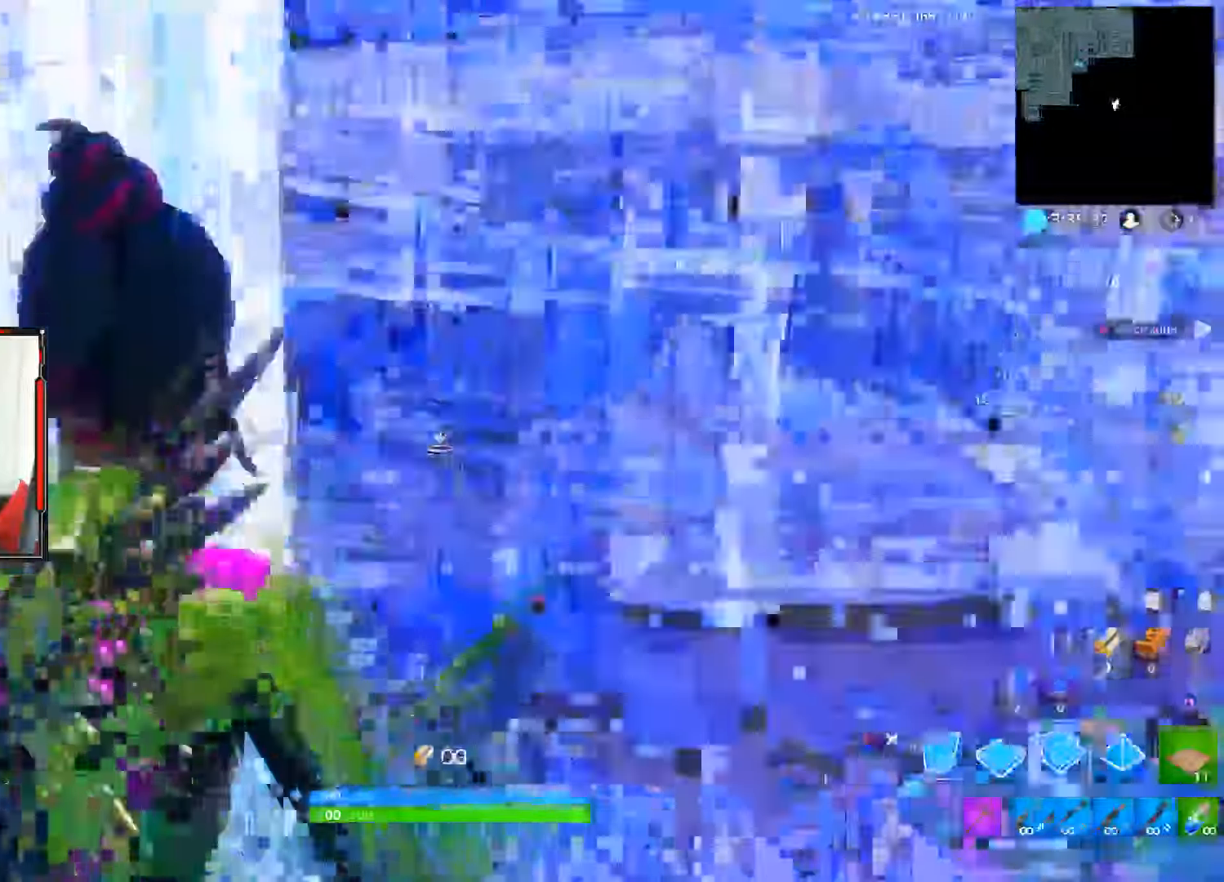
{"dt_ms": 1000, "buttons": ["L2", "R2"], "left_stick": "up", "right_stick": "center"}
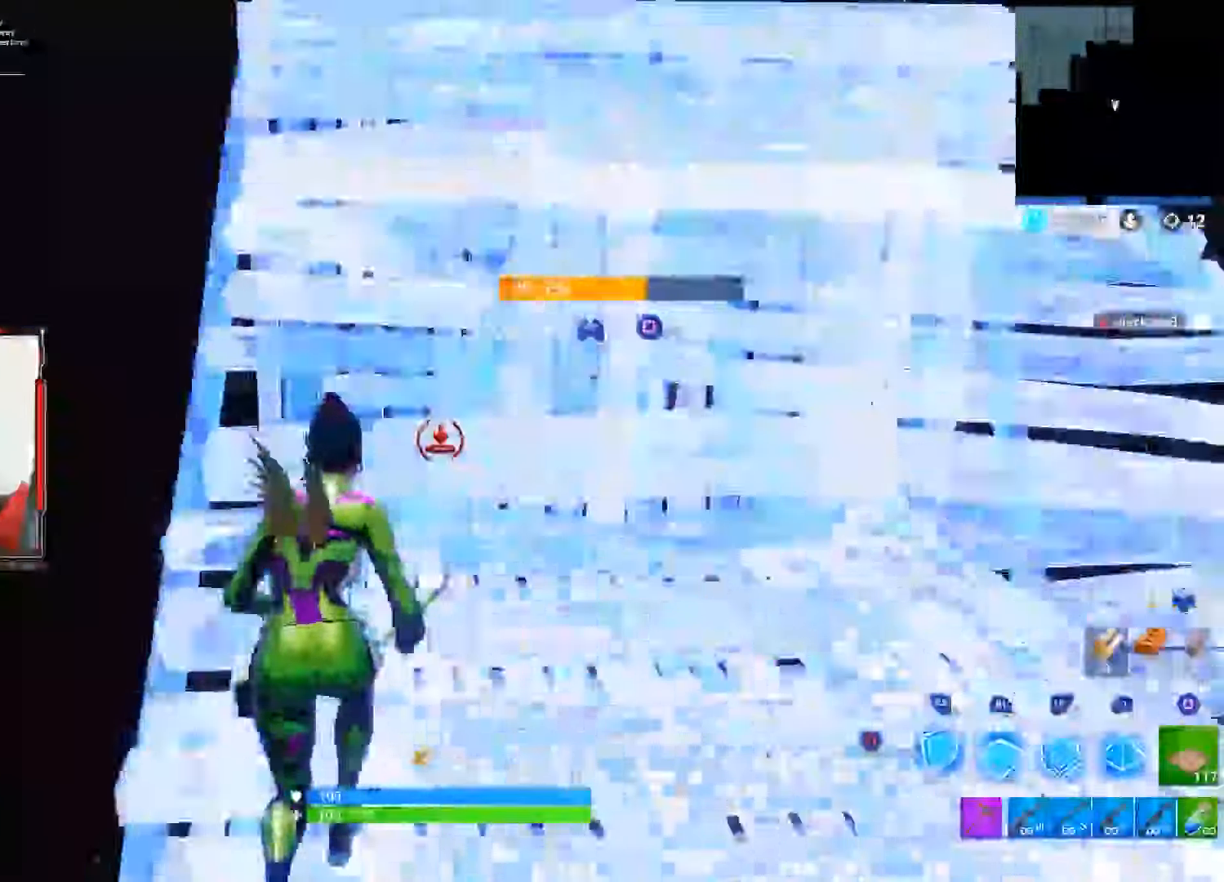
{"dt_ms": 500, "buttons": ["R2"], "left_stick": "up", "right_stick": "center", "events": [[33, "R2", "up"], [50, "L2", "up"], [466, "R2", "down"]]}
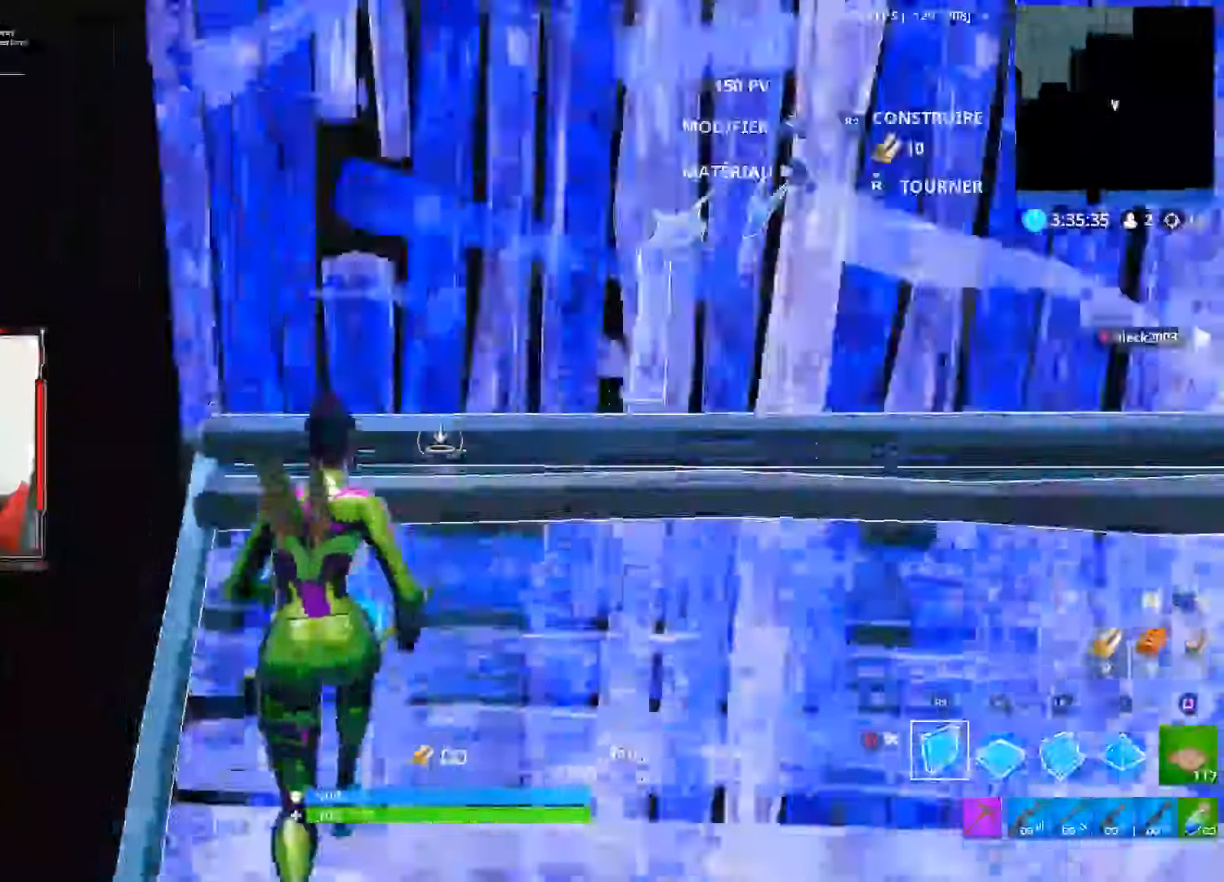
{"dt_ms": 500, "buttons": ["L2"], "left_stick": "up", "right_stick": "up", "events": [[50, "right_stick", "right"], [200, "CROSS", "down"], [333, "R2", "up"], [350, "CROSS", "up"], [416, "L2", "down"], [433, "right_stick", "up"]]}
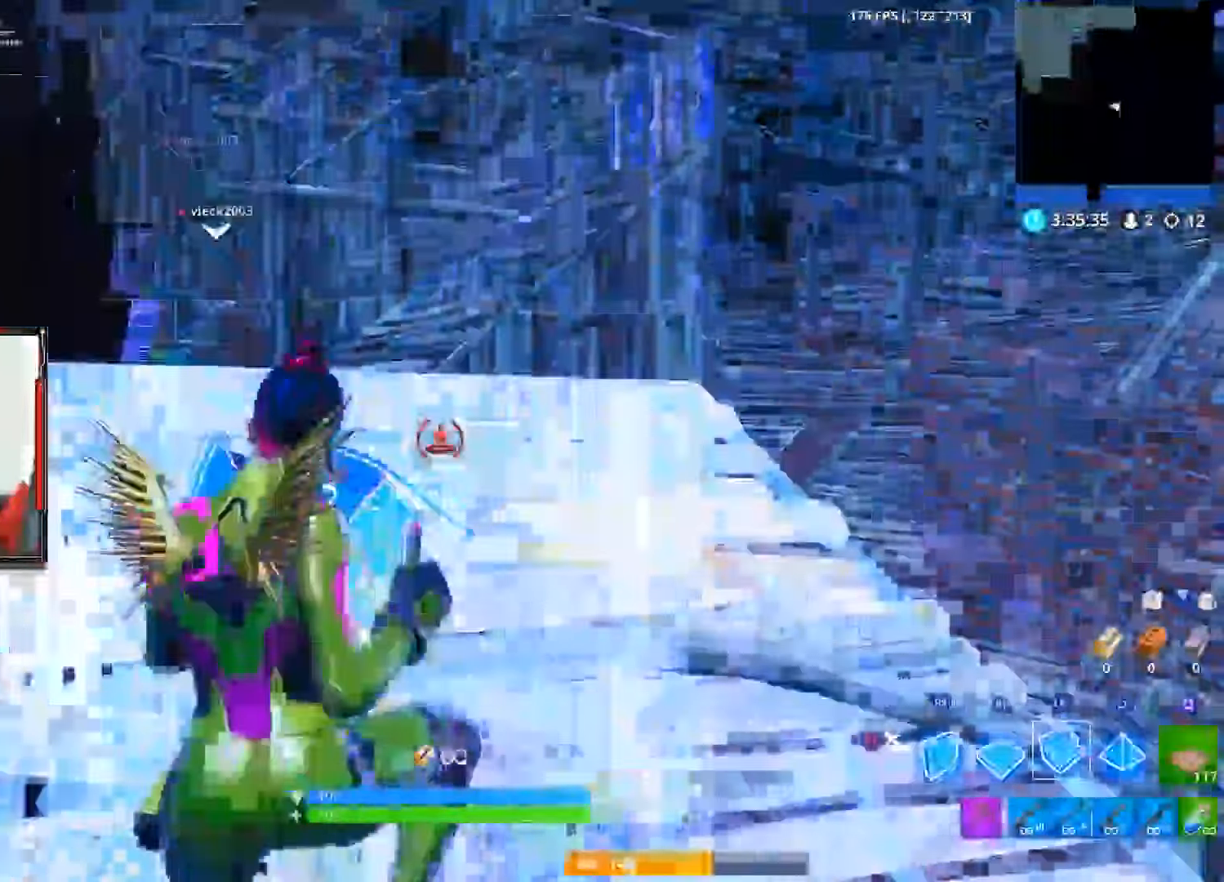
{"dt_ms": 500, "buttons": [], "left_stick": "up", "right_stick": "center", "events": [[116, "right_stick", "left"], [183, "right_stick", "down-right"], [316, "right_stick", "center"], [350, "CIRCLE", "down"], [483, "CIRCLE", "up"], [483, "L2", "up"]]}
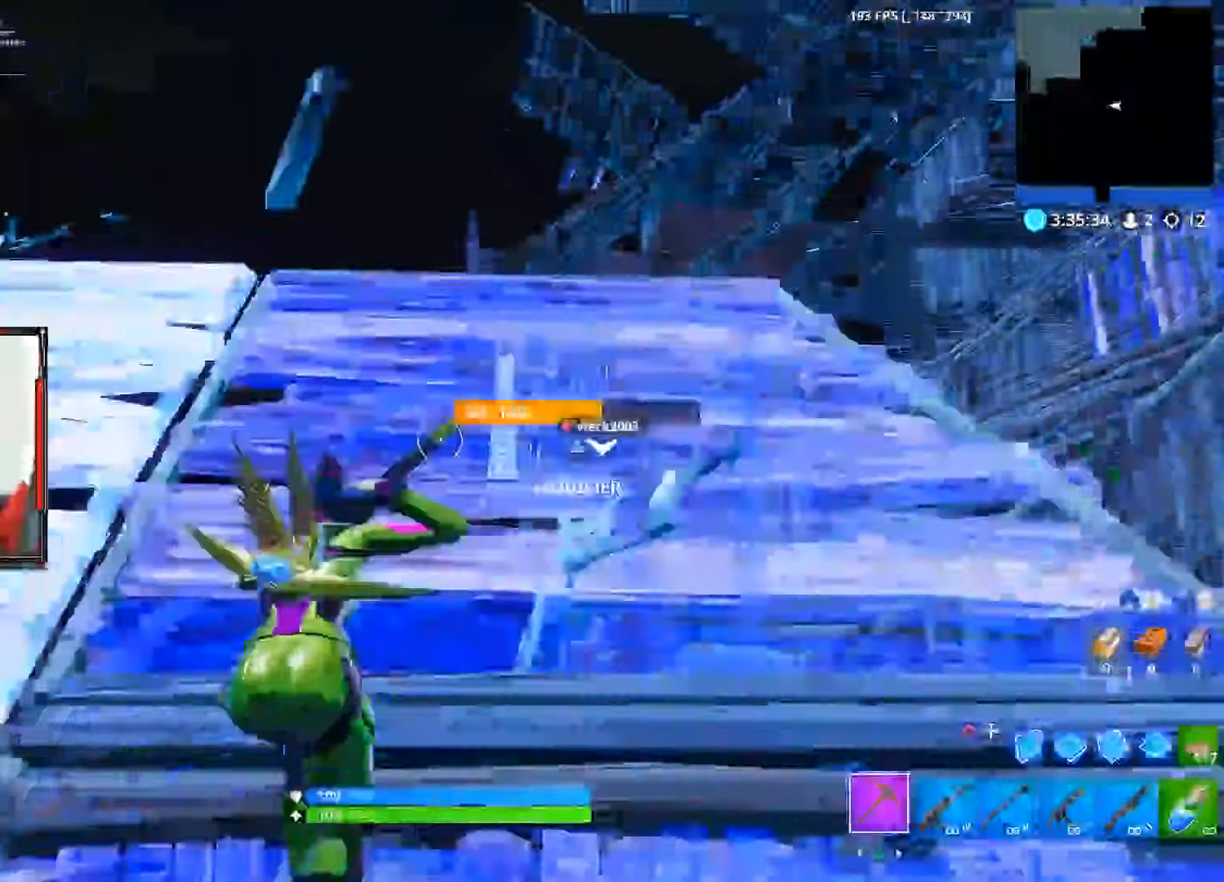
{"dt_ms": 500, "buttons": ["L2"], "left_stick": "up", "right_stick": "up", "events": [[233, "CIRCLE", "down"], [333, "CIRCLE", "up"], [450, "L2", "down"], [483, "right_stick", "up"]]}
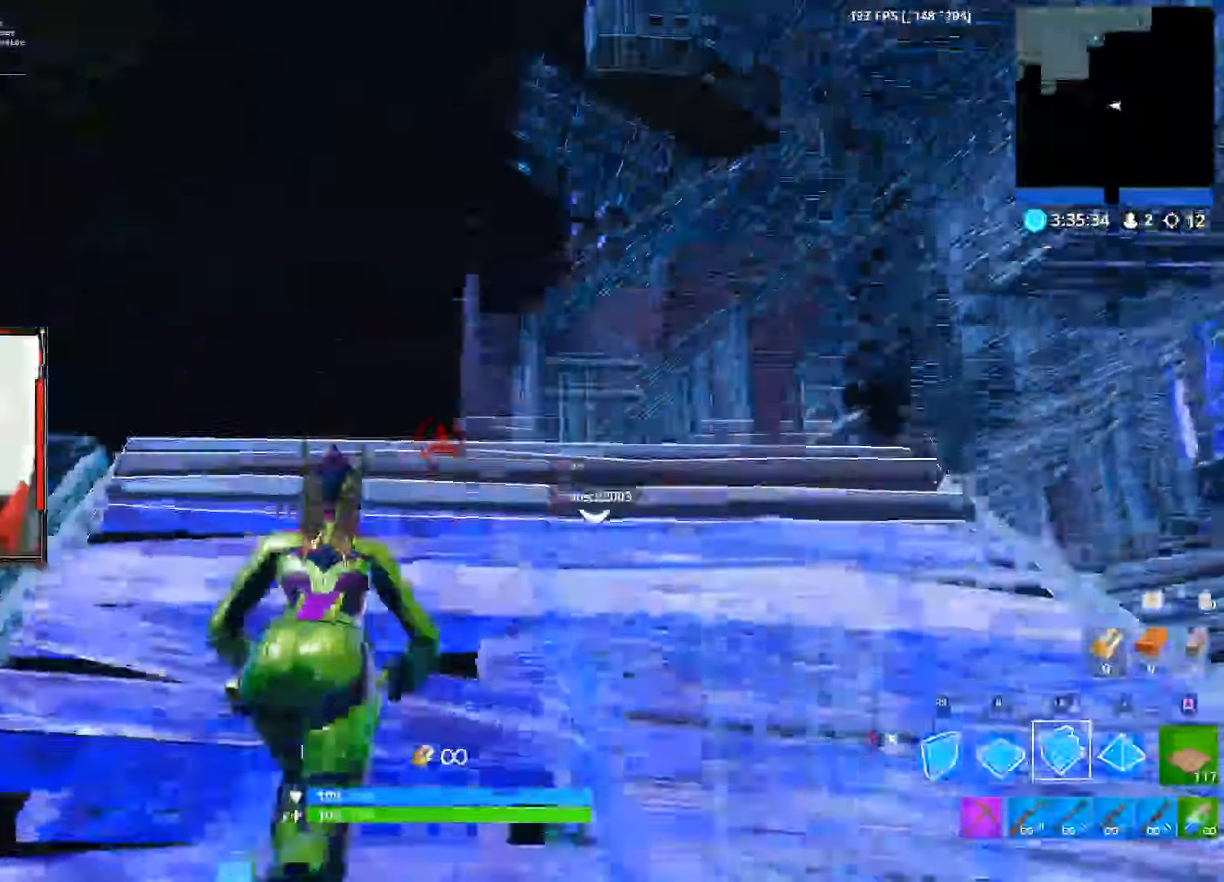
{"dt_ms": 500, "buttons": [], "left_stick": "up-right", "right_stick": "center", "events": [[166, "right_stick", "center"], [233, "L2", "up"], [366, "L1", "down"], [366, "R1", "down"], [467, "left_stick", "up-right"], [483, "L1", "up"], [500, "R1", "up"]]}
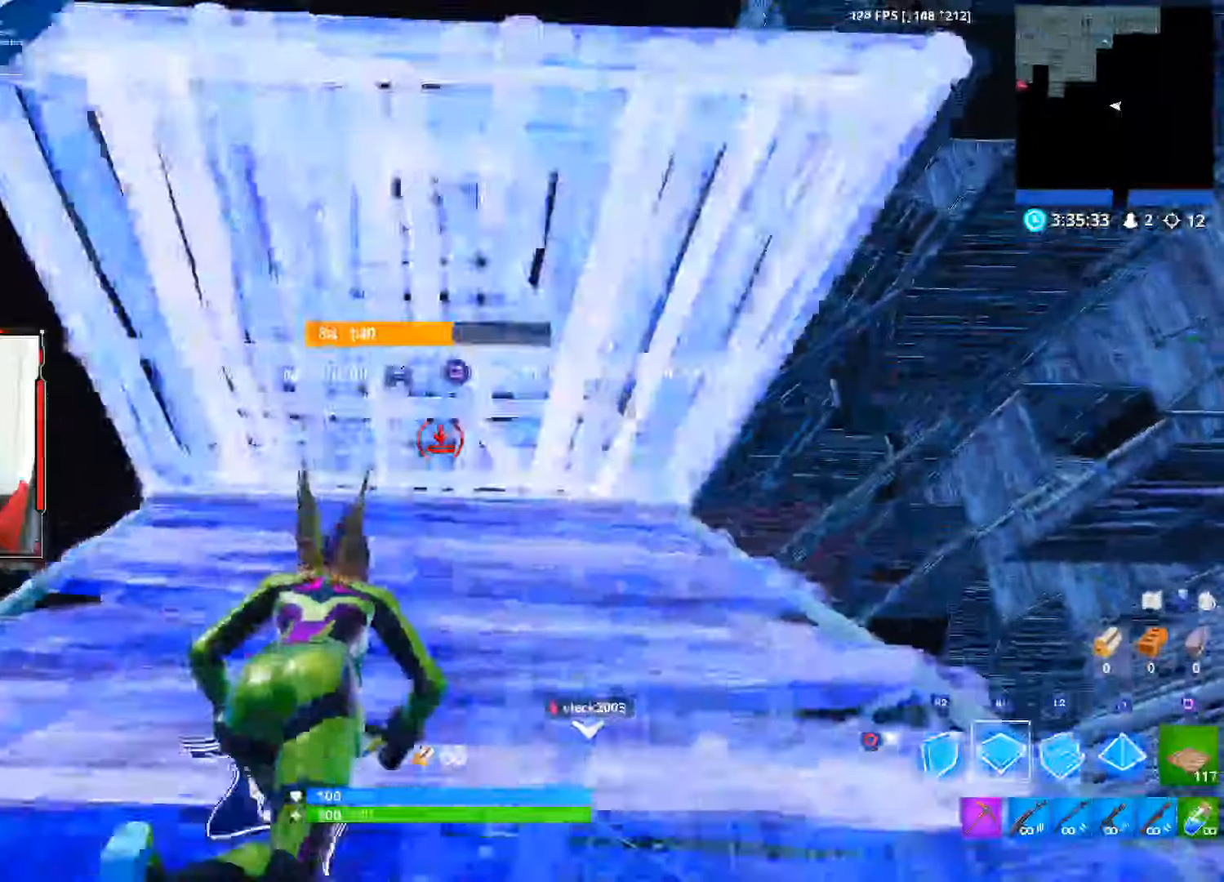
{"dt_ms": 500, "buttons": [], "left_stick": "up", "right_stick": "center", "events": [[50, "CIRCLE", "down"], [150, "CIRCLE", "up"], [317, "SQUARE", "down"], [333, "R2", "down"], [367, "CROSS", "down"], [433, "left_stick", "up"], [450, "CROSS", "up"], [450, "R2", "up"], [450, "SQUARE", "up"]]}
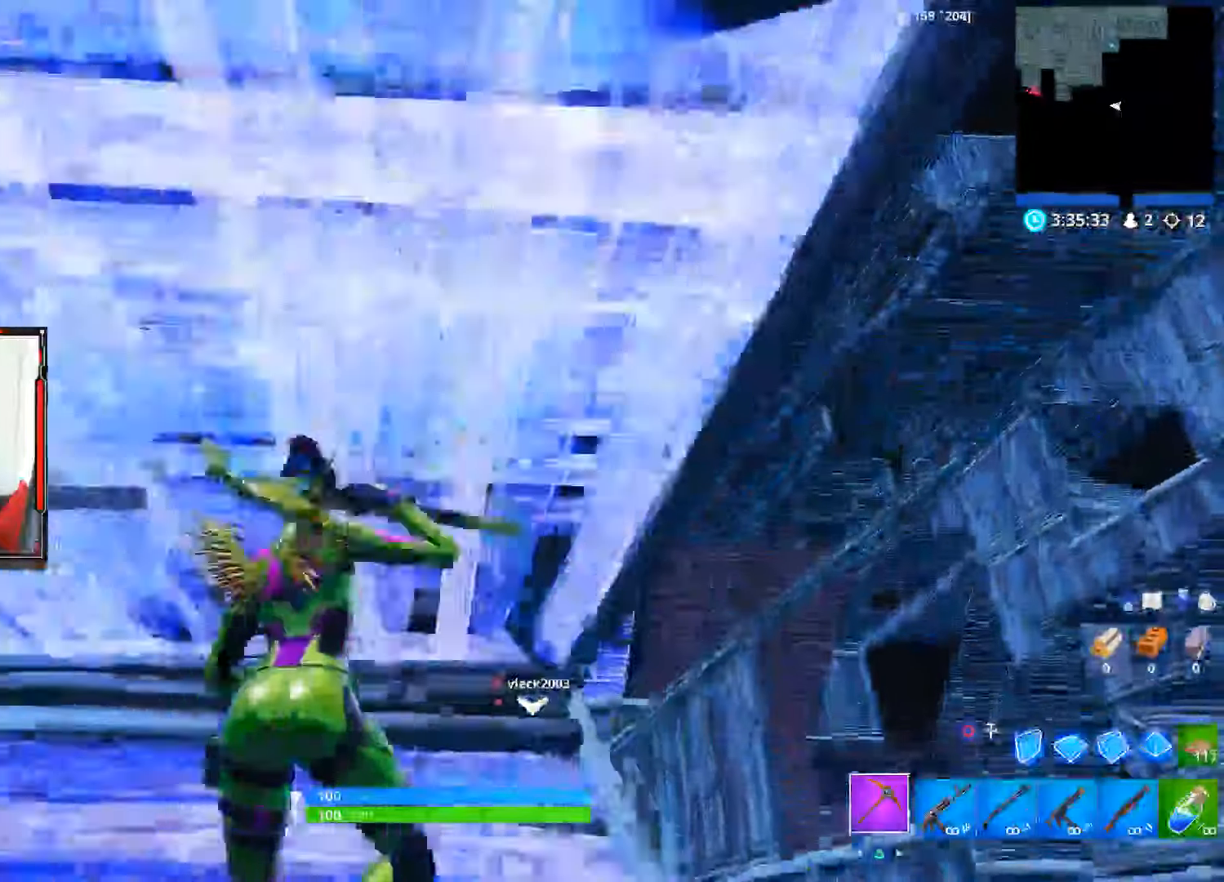
{"dt_ms": 500, "buttons": [], "left_stick": "left", "right_stick": "center", "events": [[117, "R2", "down"], [117, "SQUARE", "down"], [150, "CROSS", "down"], [167, "CROSS", "up"], [167, "SQUARE", "up"], [267, "R2", "up"], [350, "left_stick", "left"]]}
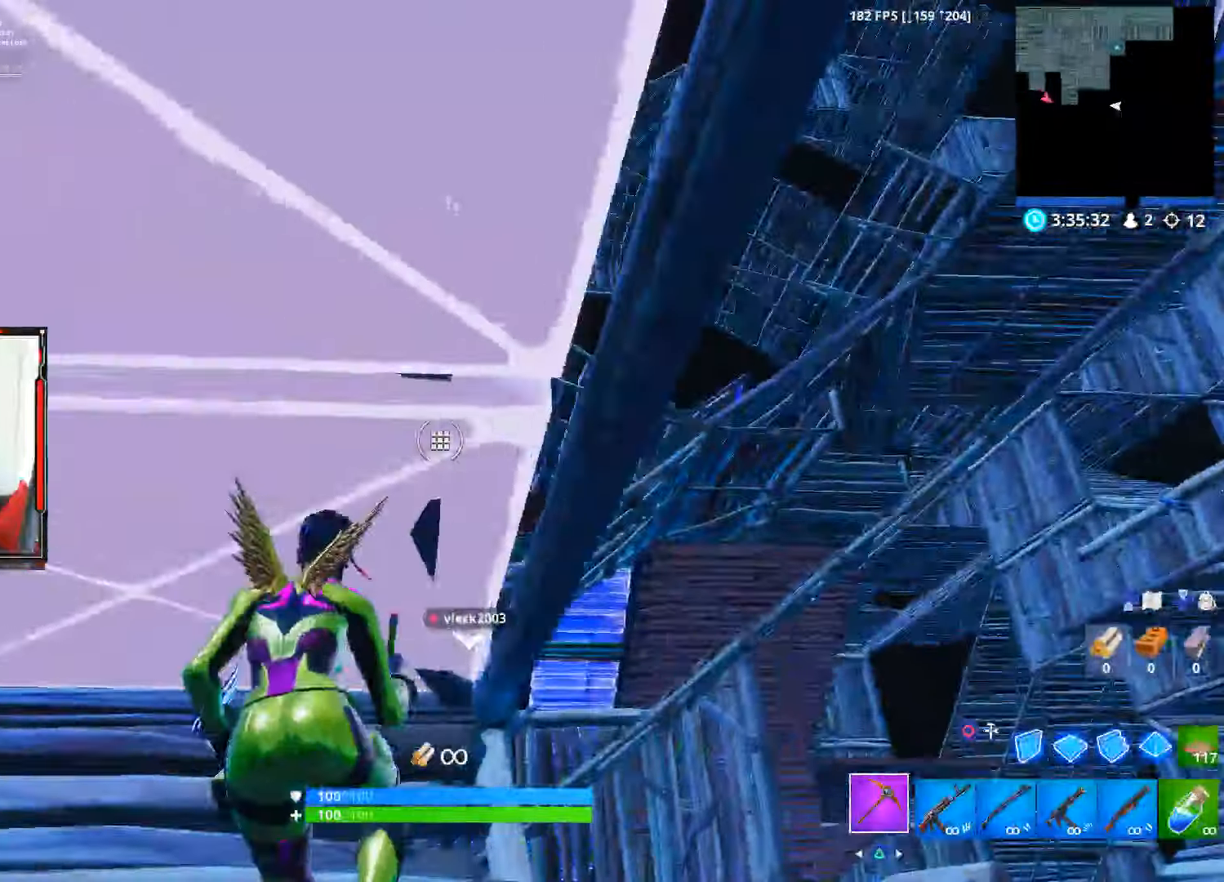
{"dt_ms": 500, "buttons": ["CIRCLE"], "left_stick": "left", "right_stick": "center"}
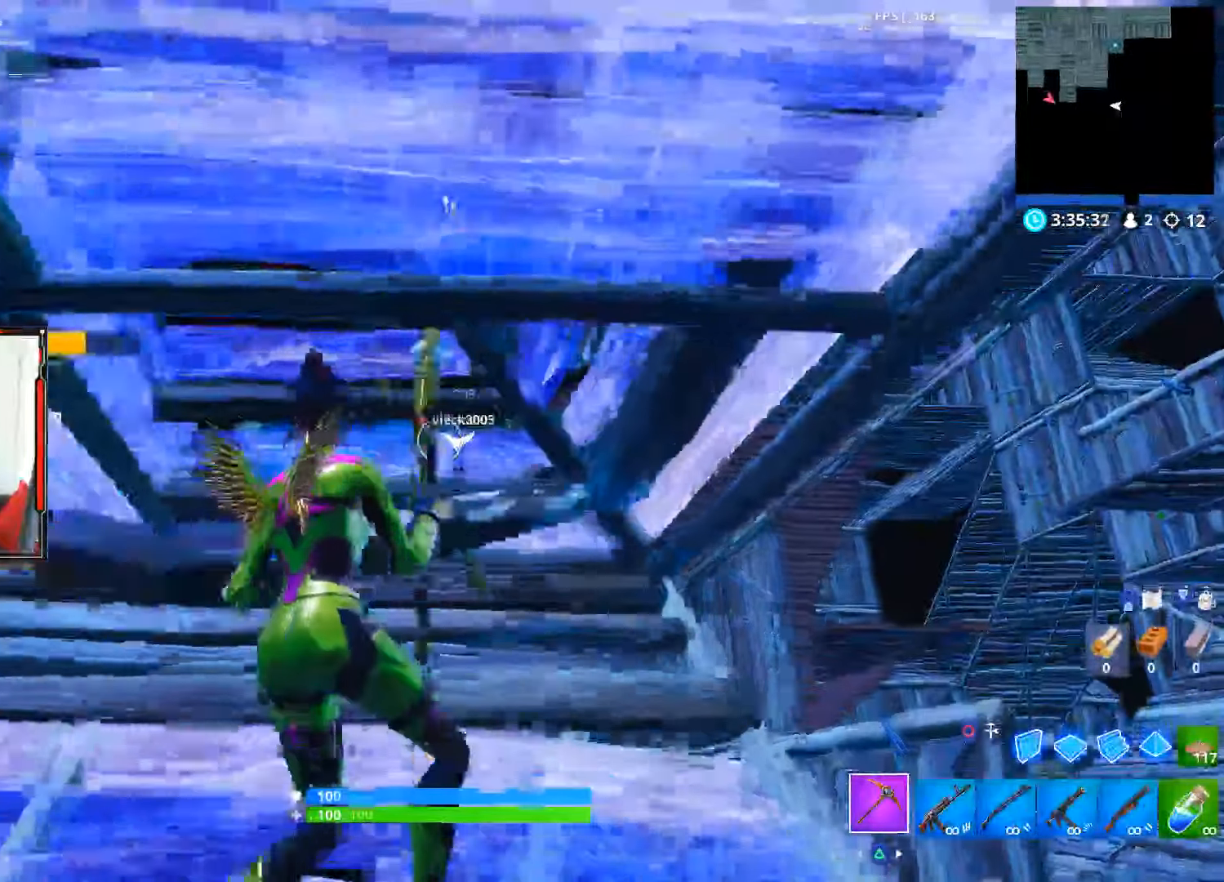
{"dt_ms": 500, "buttons": [], "left_stick": "up-right", "right_stick": "center", "events": [[17, "CIRCLE", "up"], [100, "left_stick", "up-left"], [167, "R2", "down"], [167, "SQUARE", "down"], [200, "CIRCLE", "down"], [200, "left_stick", "up"], [217, "SQUARE", "up"], [267, "CIRCLE", "up"], [300, "R2", "up"], [333, "left_stick", "up-right"], [433, "CIRCLE", "down"], [450, "CIRCLE", "up"]]}
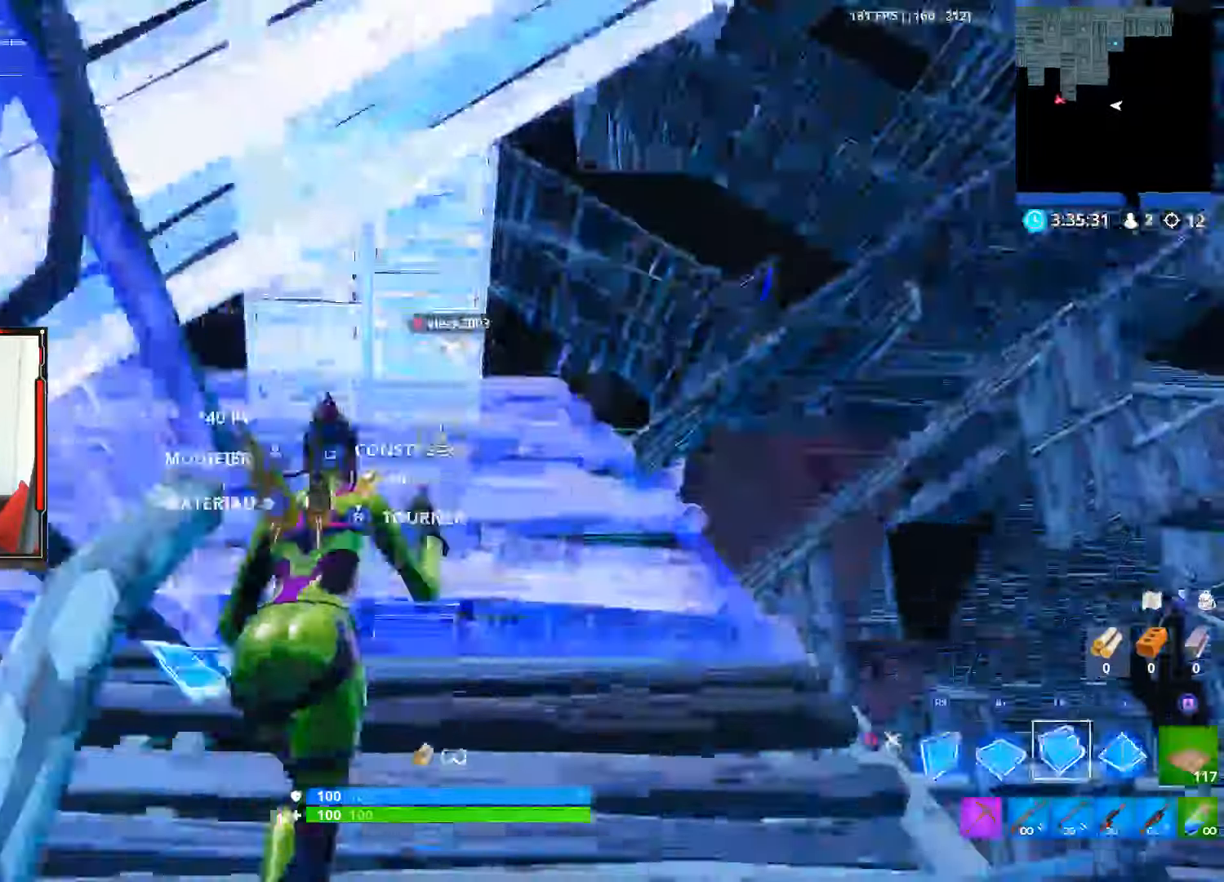
{"dt_ms": 1000, "buttons": ["L2"], "left_stick": "up", "right_stick": "center"}
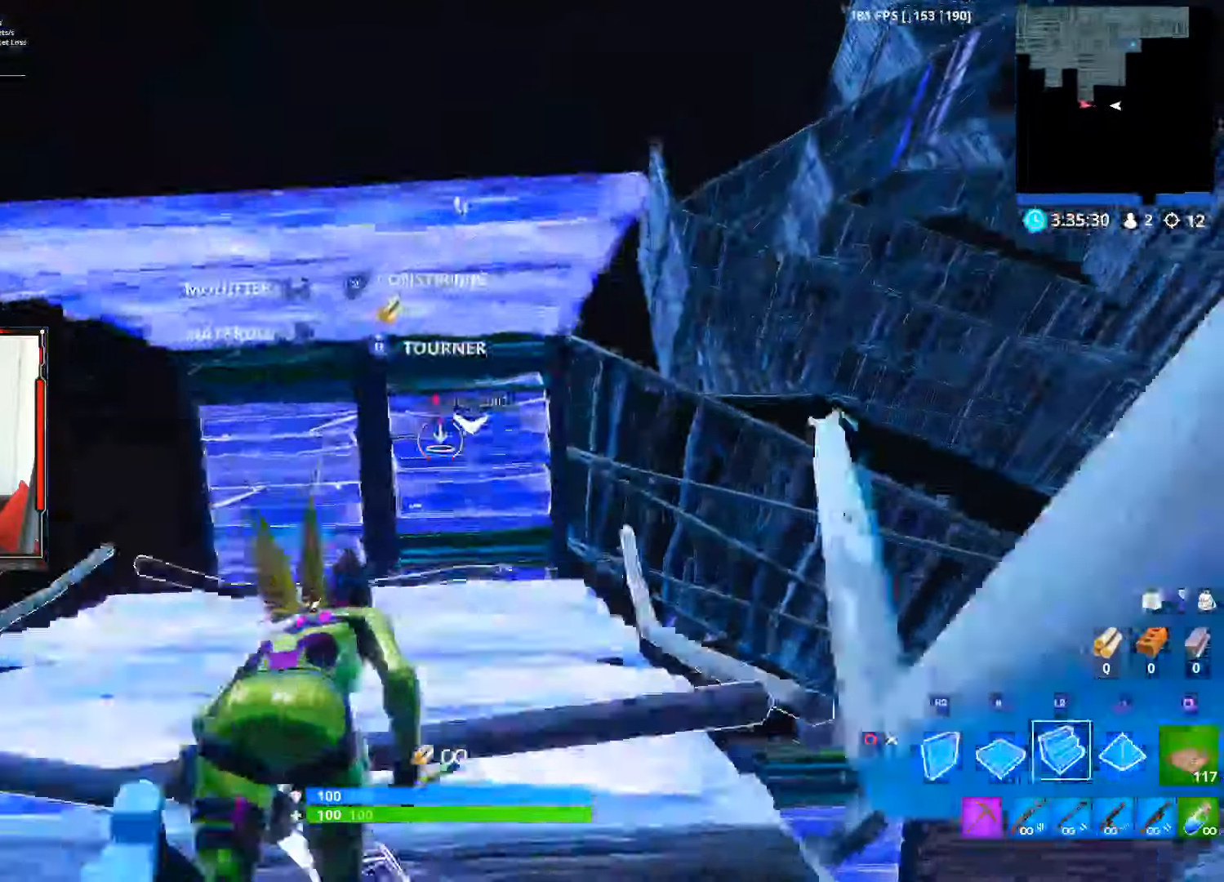
{"dt_ms": 500, "buttons": [], "left_stick": "up", "right_stick": "center", "events": [[17, "L2", "up"], [67, "R1", "down"], [150, "R1", "up"], [233, "R1", "down"], [317, "CIRCLE", "down"], [333, "R1", "up"], [433, "CIRCLE", "up"]]}